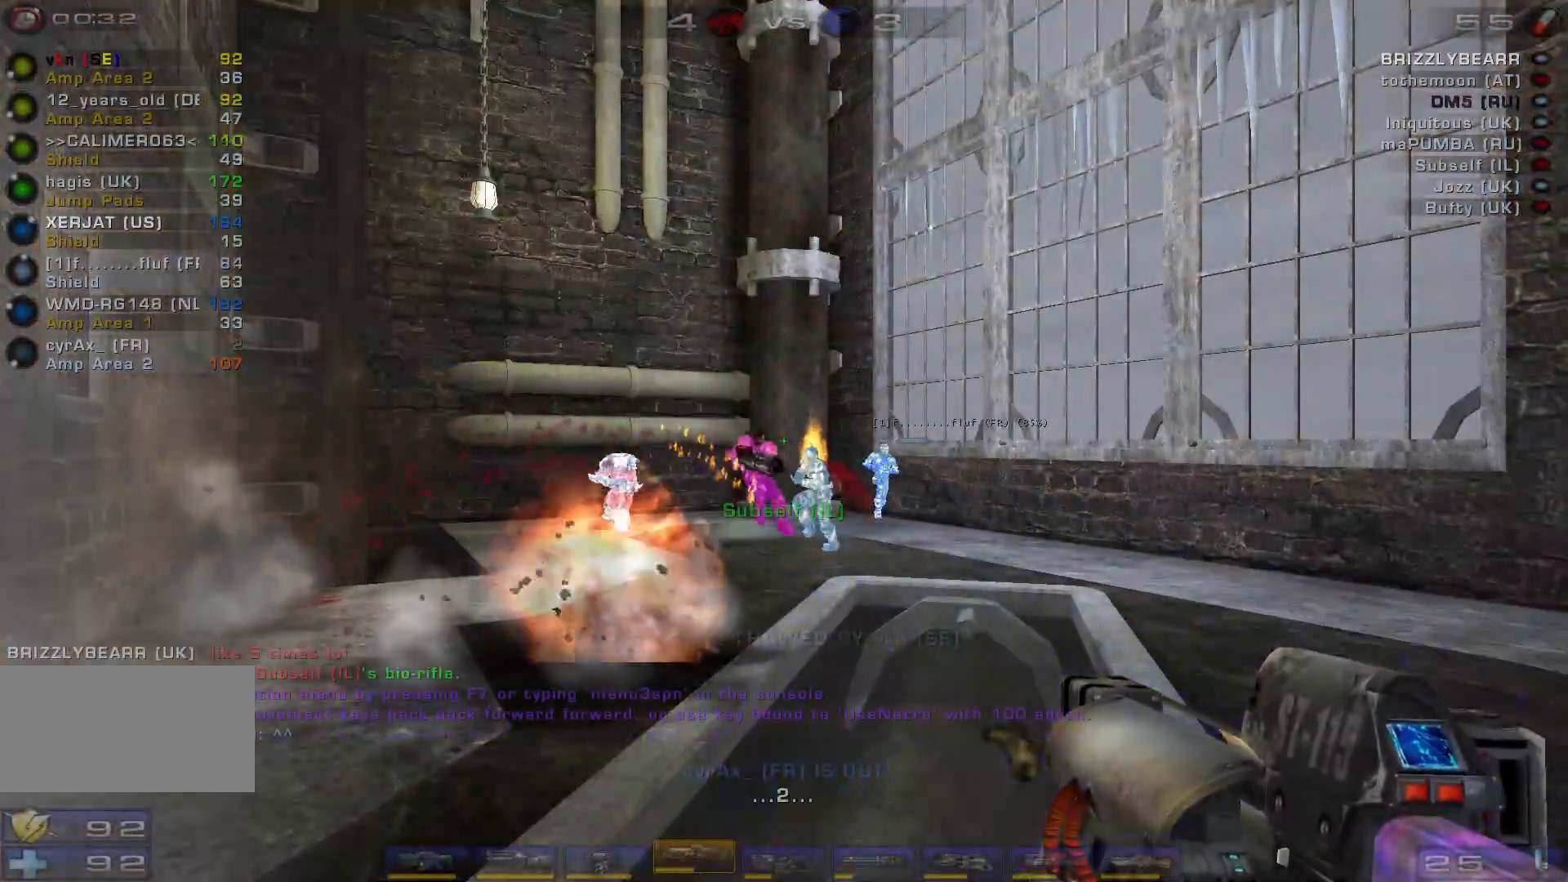
Gameplay with keyboard and mouse; each line is a JSON object with the keys and mouse buttons held at the frame after it. "events" lists presses ("down") and releases ("up") of "a", "c", "ctrl", "d", "e", "f", "q", "r", "s", "shift", "space", "w", "mouse_left", "mouse_wheel", "mouse_right", "mouse_mb4" and "mouse_mb5" between this image and that frame as [ms after this image, input, new state], when the widget could be followed in between. "mouse_left", "mouse_wheel", "mouse_right", "mouse_mb4", "mouse_mb5" = the "left", "wheel", "right", "mb4", "mb5" buttons of the "mouse" list. No other keys are recorded. "wheel" means that the mouse wheel is clicked or scrolled. Mouse movement is not recorded.
{"keys": ["a", "s"], "mouse": [], "events": [[100, "w", "down"], [267, "a", "down"], [267, "shift", "down"], [300, "w", "up"], [400, "shift", "up"], [467, "s", "down"]]}
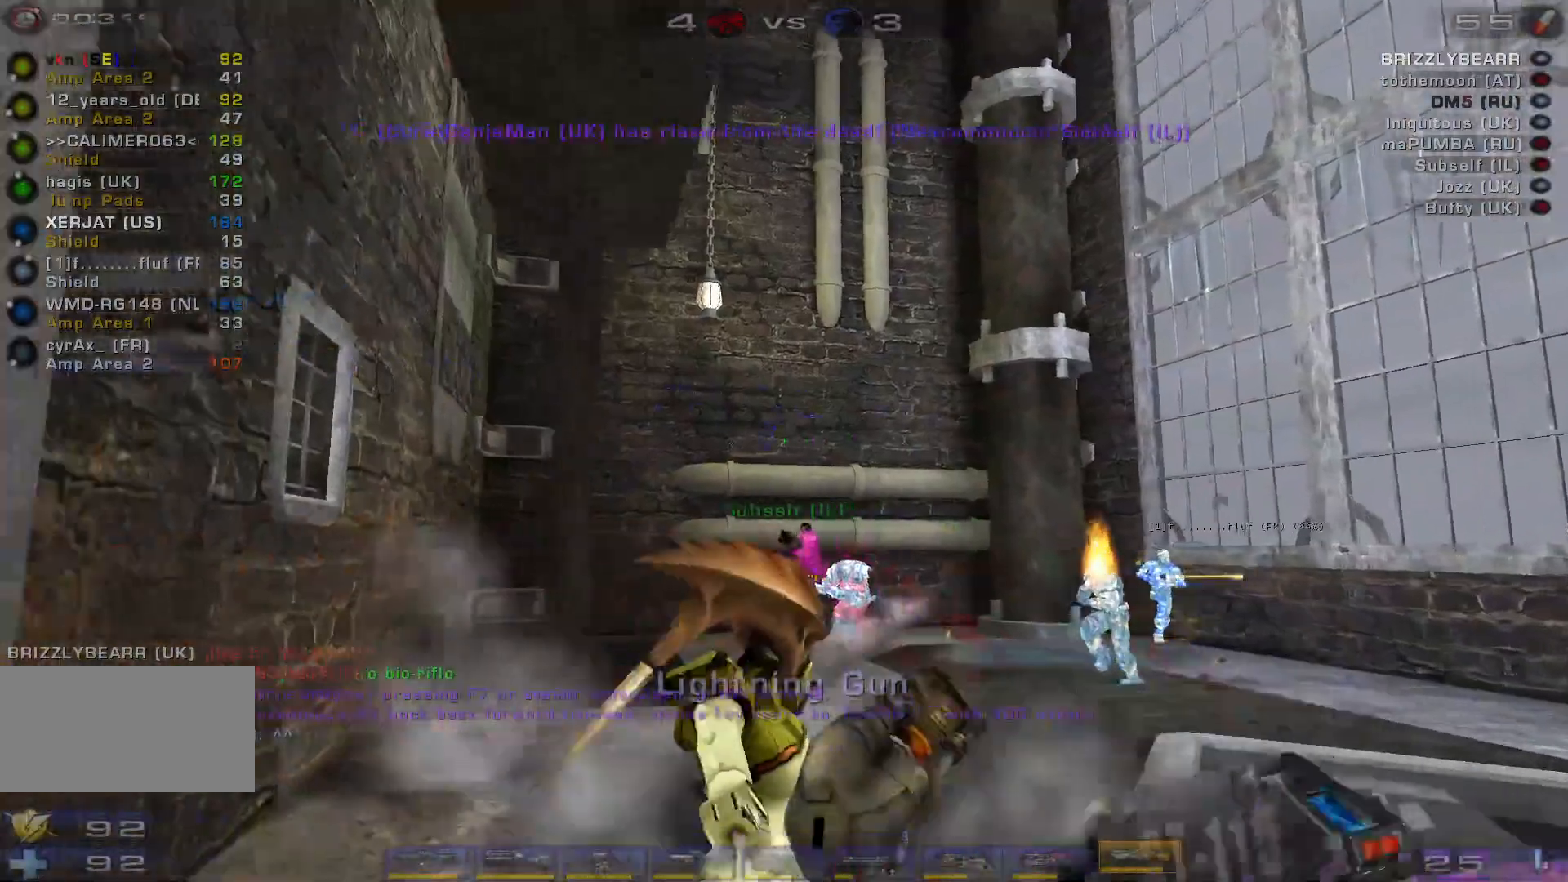
{"keys": ["a"], "mouse": [], "events": [[400, "s", "up"]]}
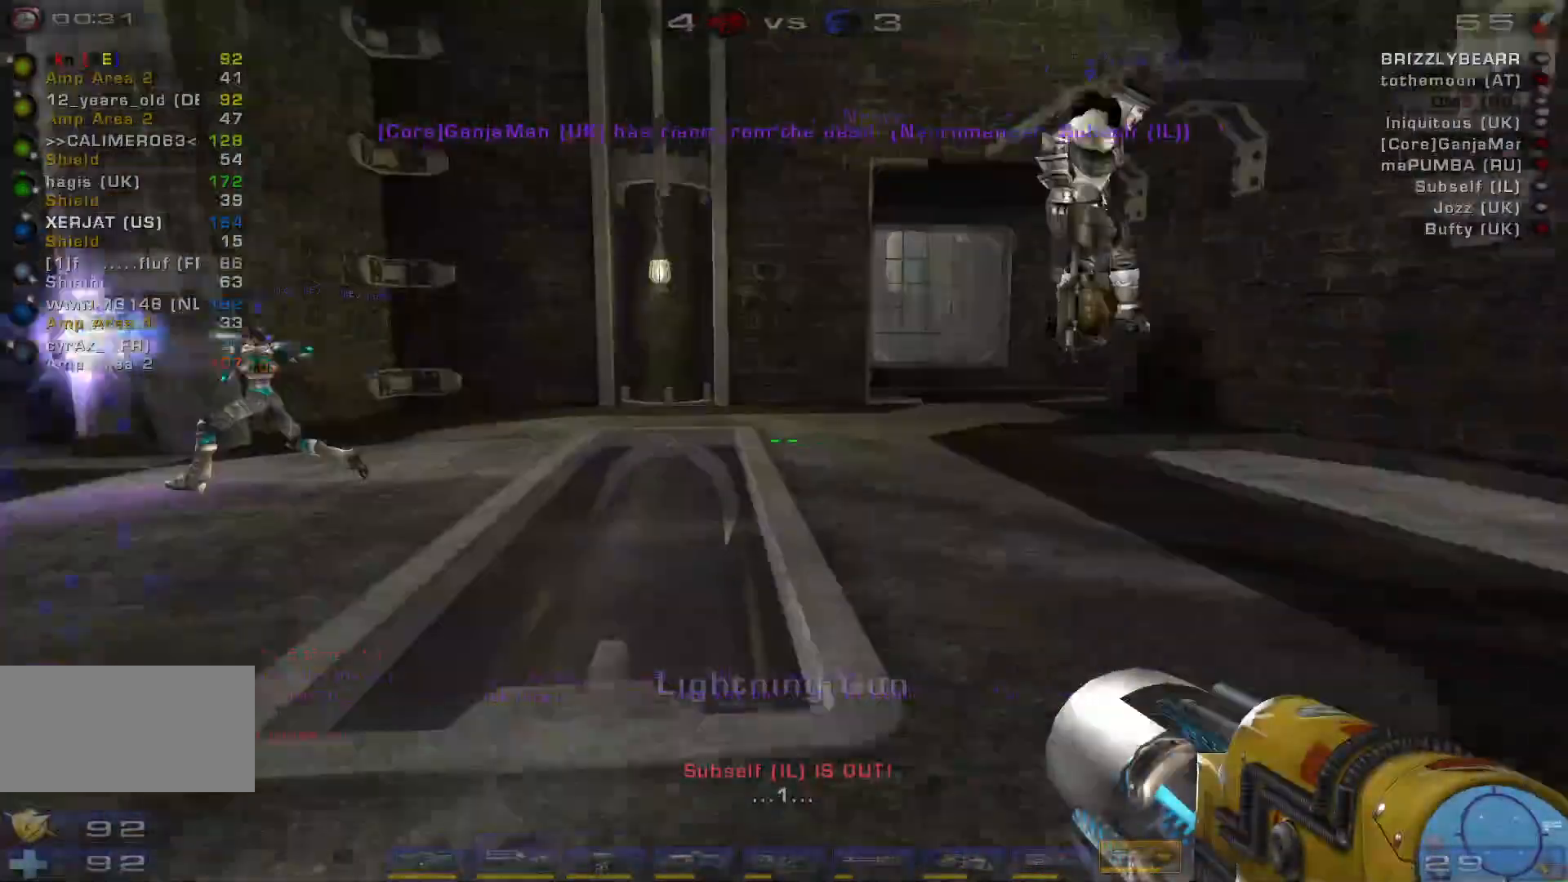
{"keys": ["w"], "mouse": []}
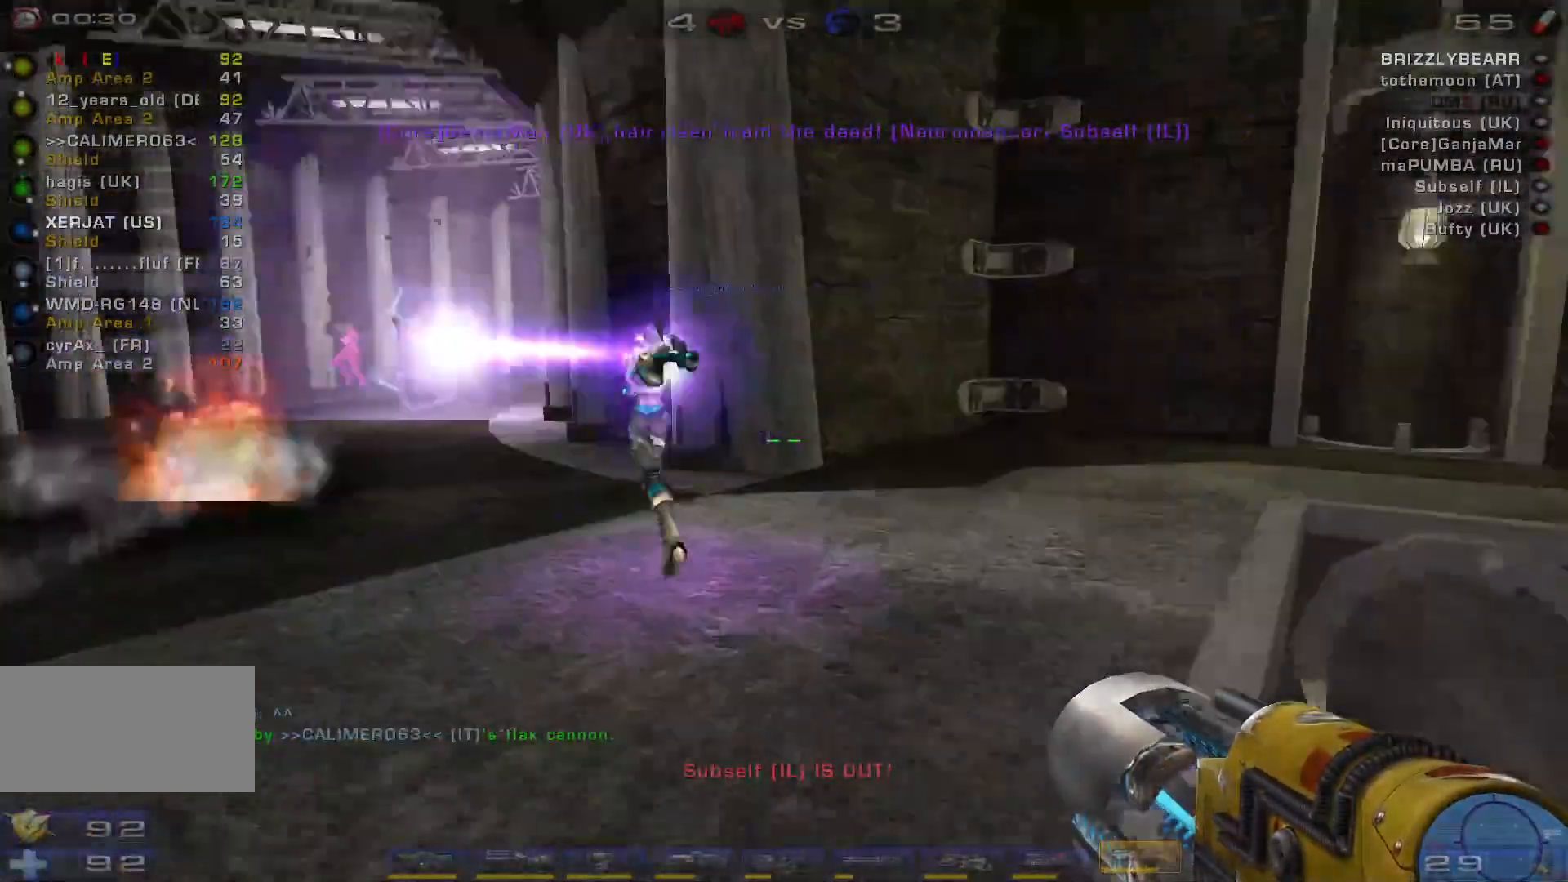
{"keys": ["d", "space", "w"], "mouse": [], "events": [[100, "d", "down"], [200, "d", "up"], [267, "d", "down"], [500, "space", "down"]]}
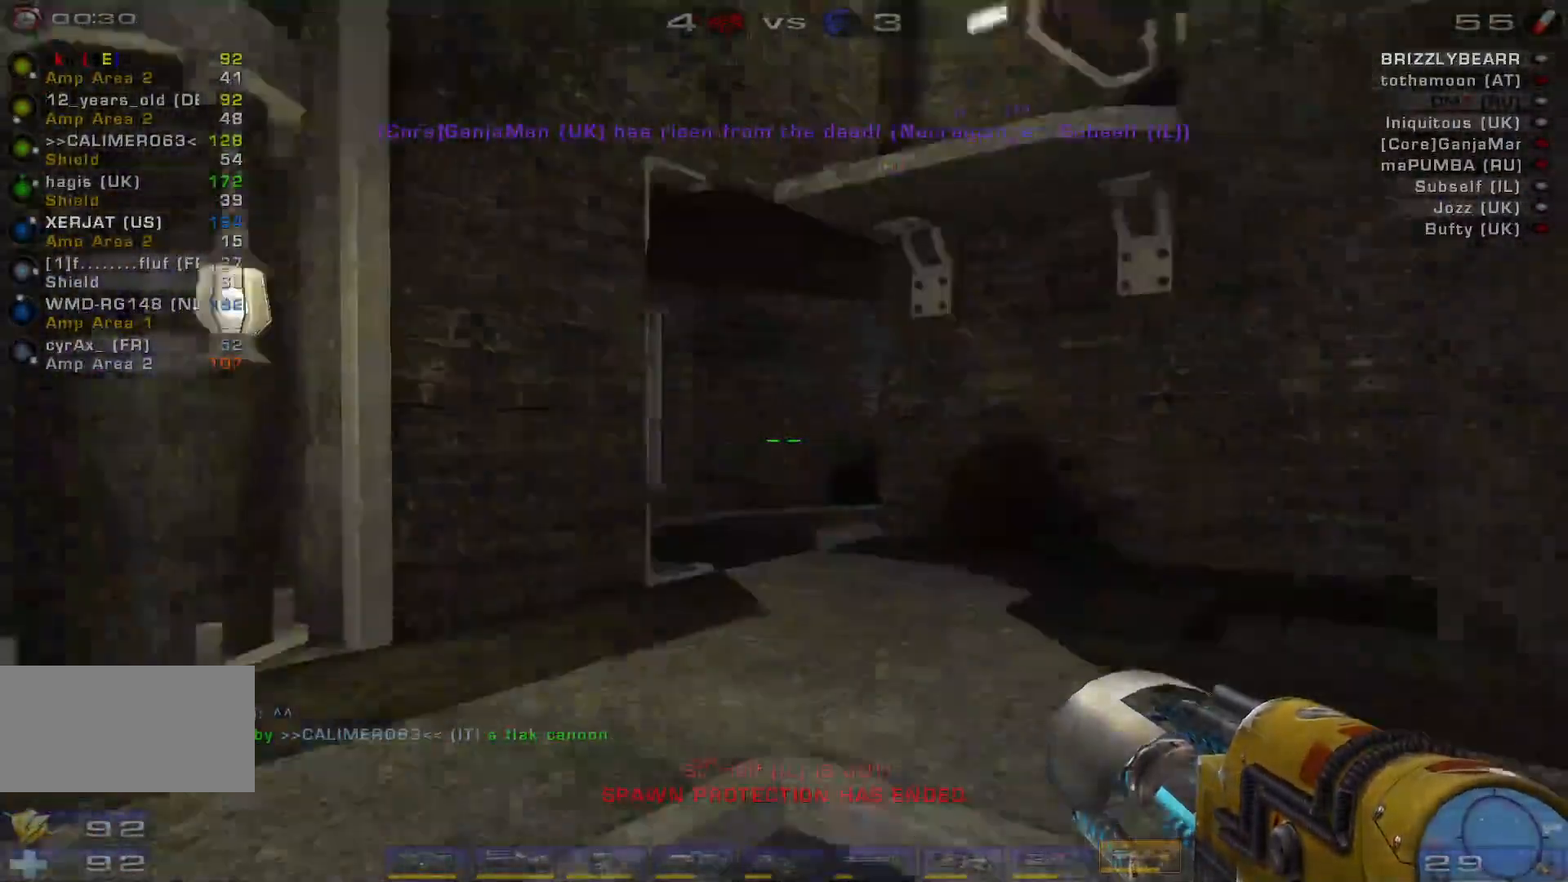
{"keys": ["a", "w"], "mouse": [], "events": [[167, "space", "up"], [367, "d", "up"], [400, "a", "down"]]}
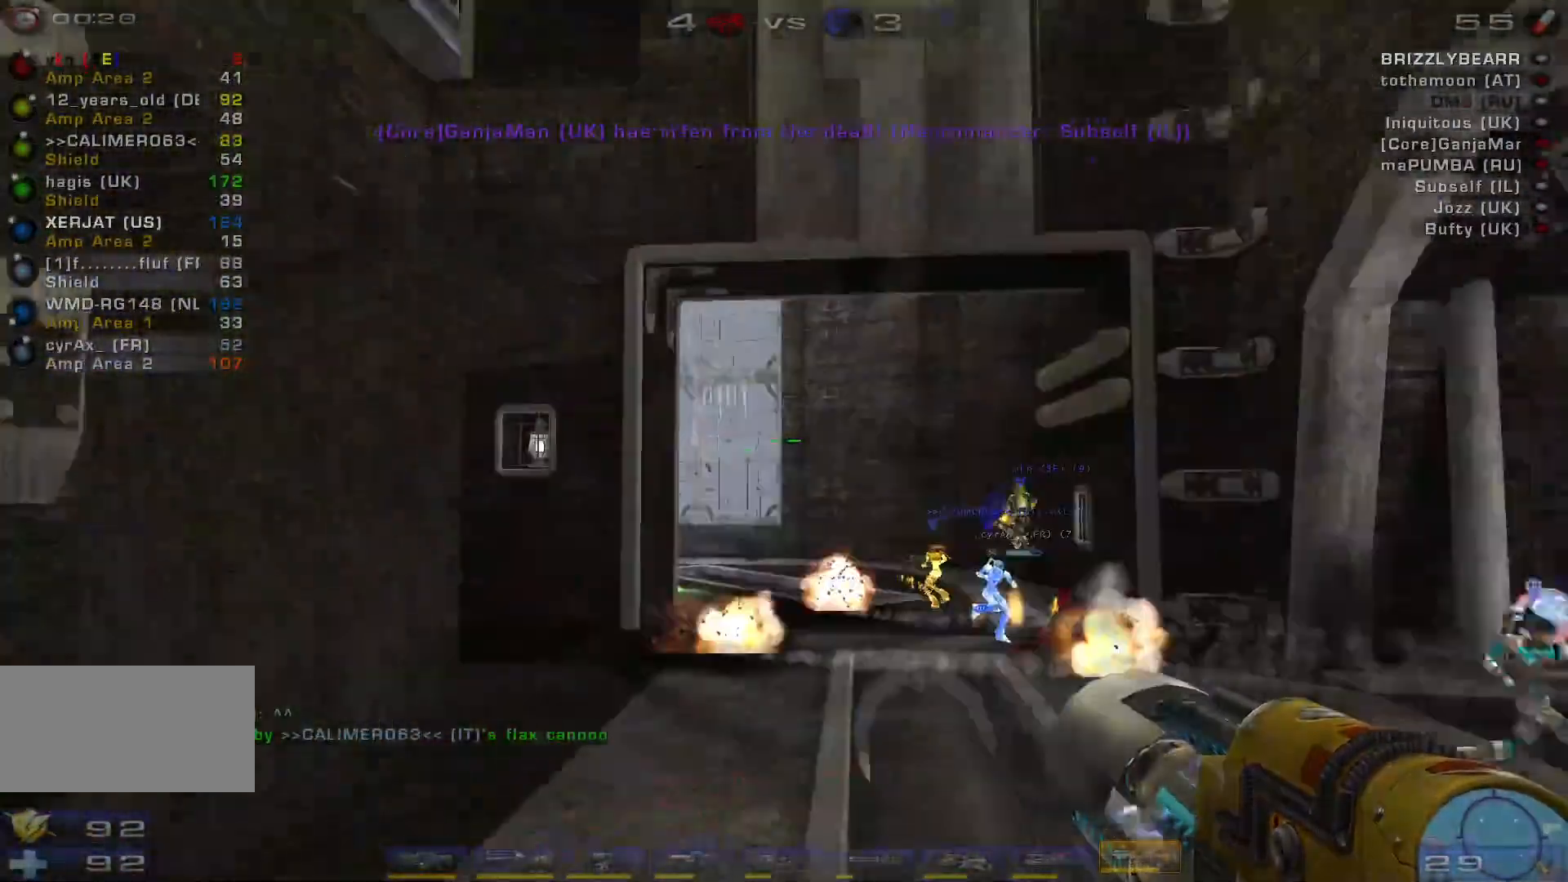
{"keys": ["a"], "mouse": [], "events": [[267, "w", "up"]]}
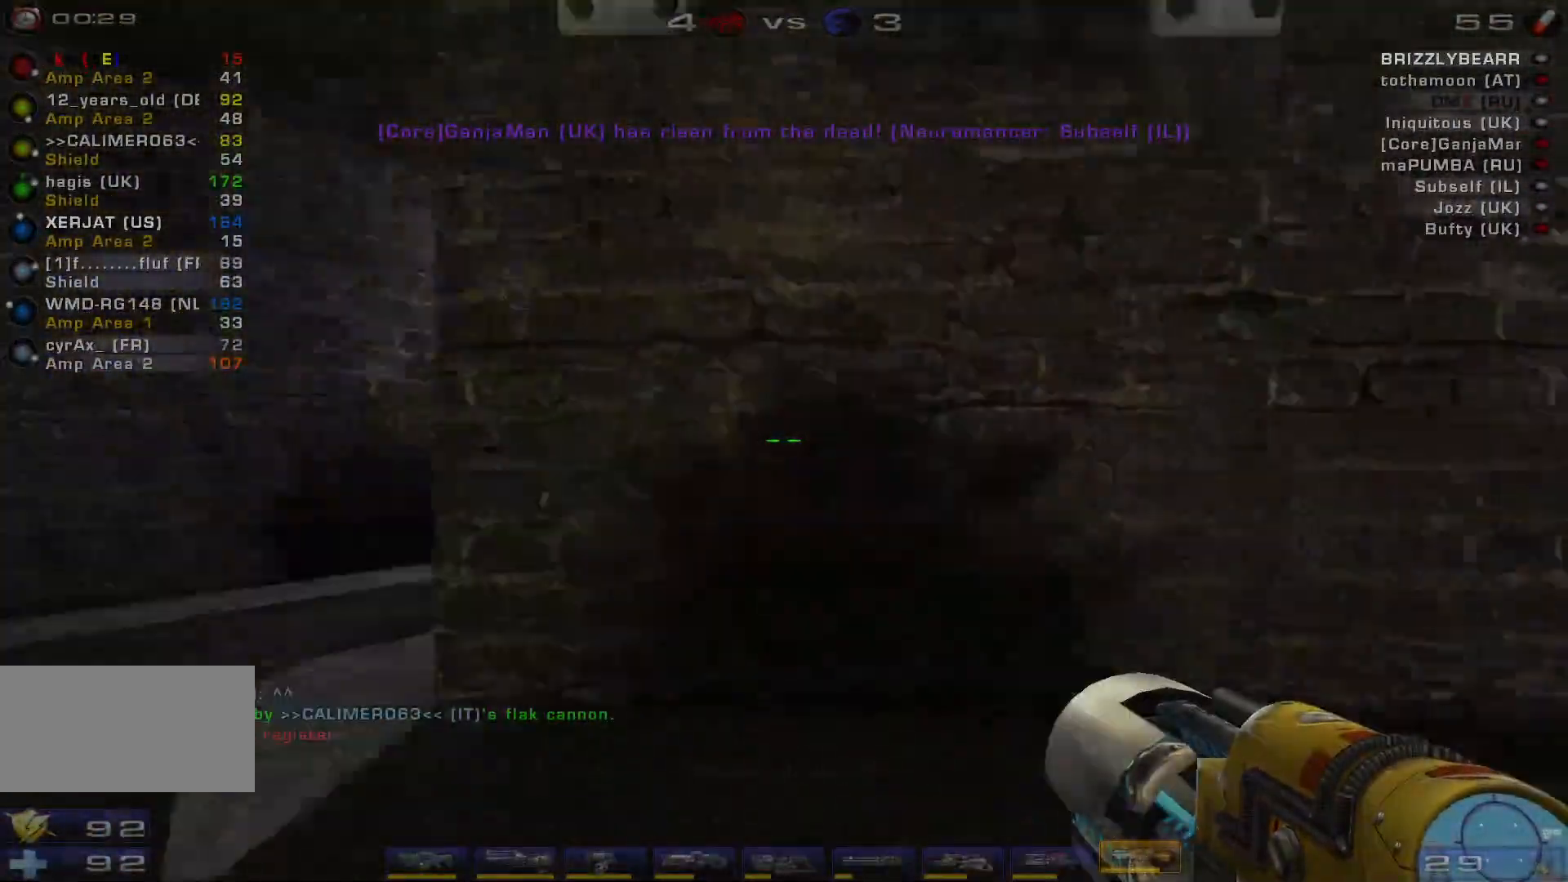
{"keys": ["a", "w"], "mouse": [], "events": [[33, "w", "down"], [67, "a", "up"], [233, "a", "down"], [300, "a", "up"], [367, "a", "down"]]}
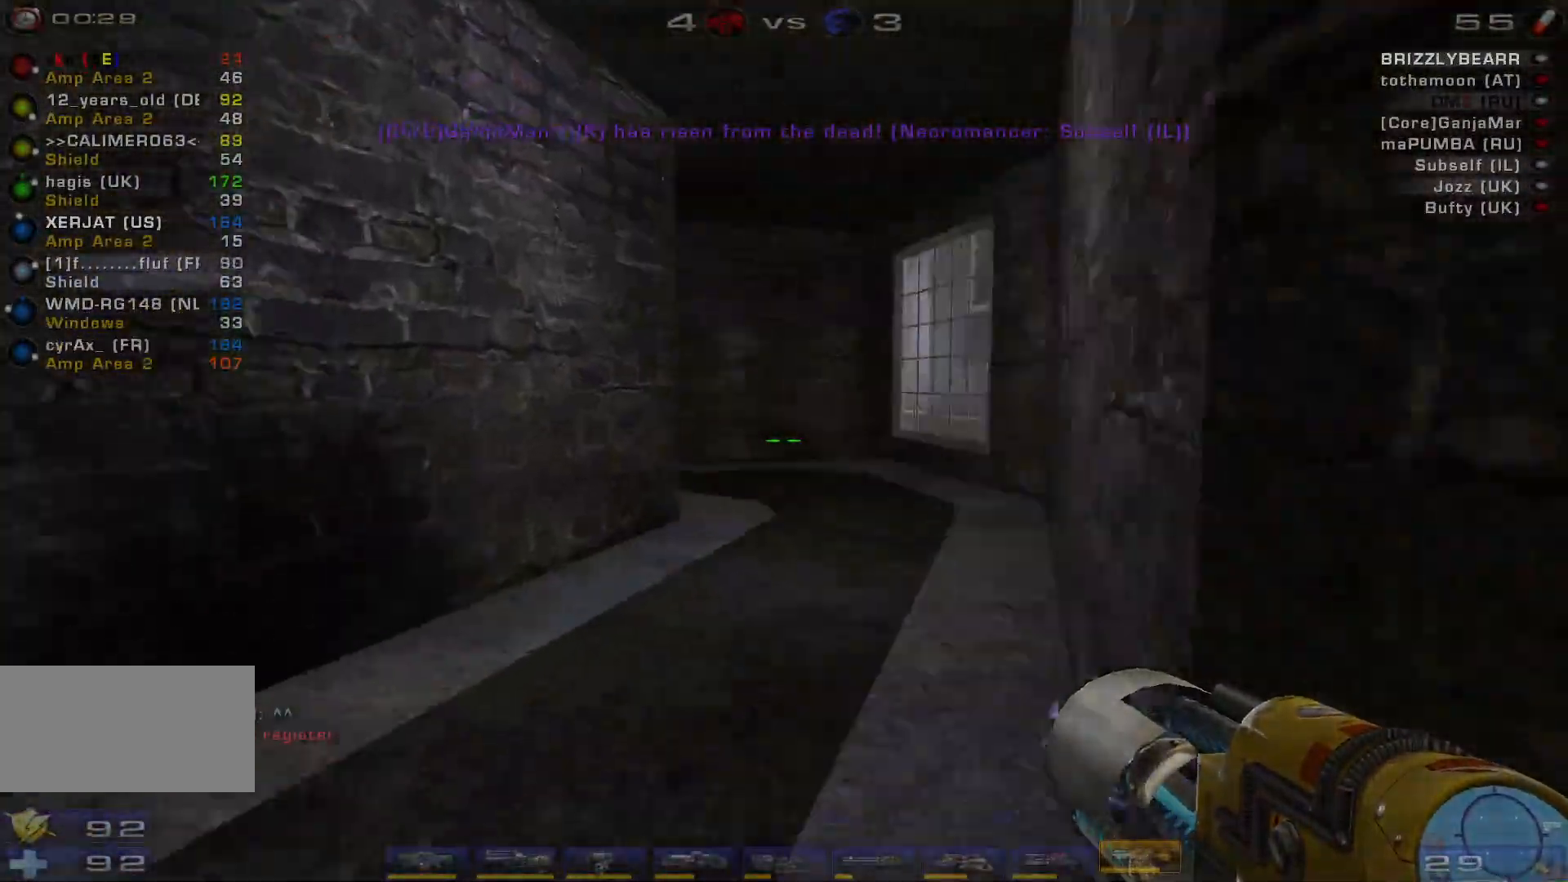
{"keys": ["w"], "mouse": [], "events": [[67, "a", "up"]]}
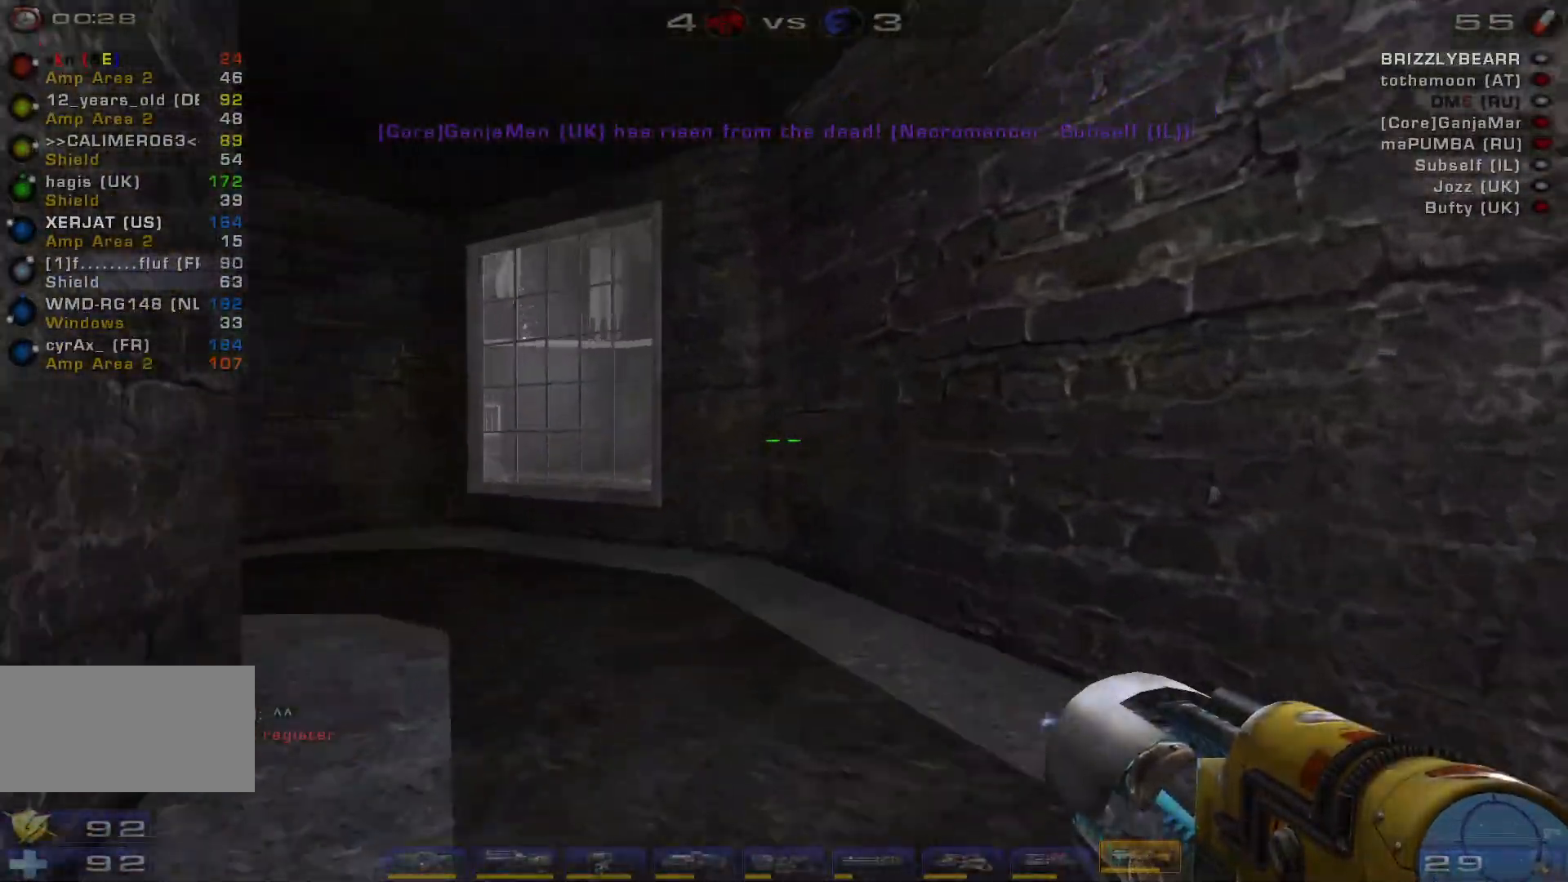
{"keys": ["w"], "mouse": [], "events": [[133, "d", "down"], [200, "d", "up"], [267, "d", "down"], [433, "d", "up"]]}
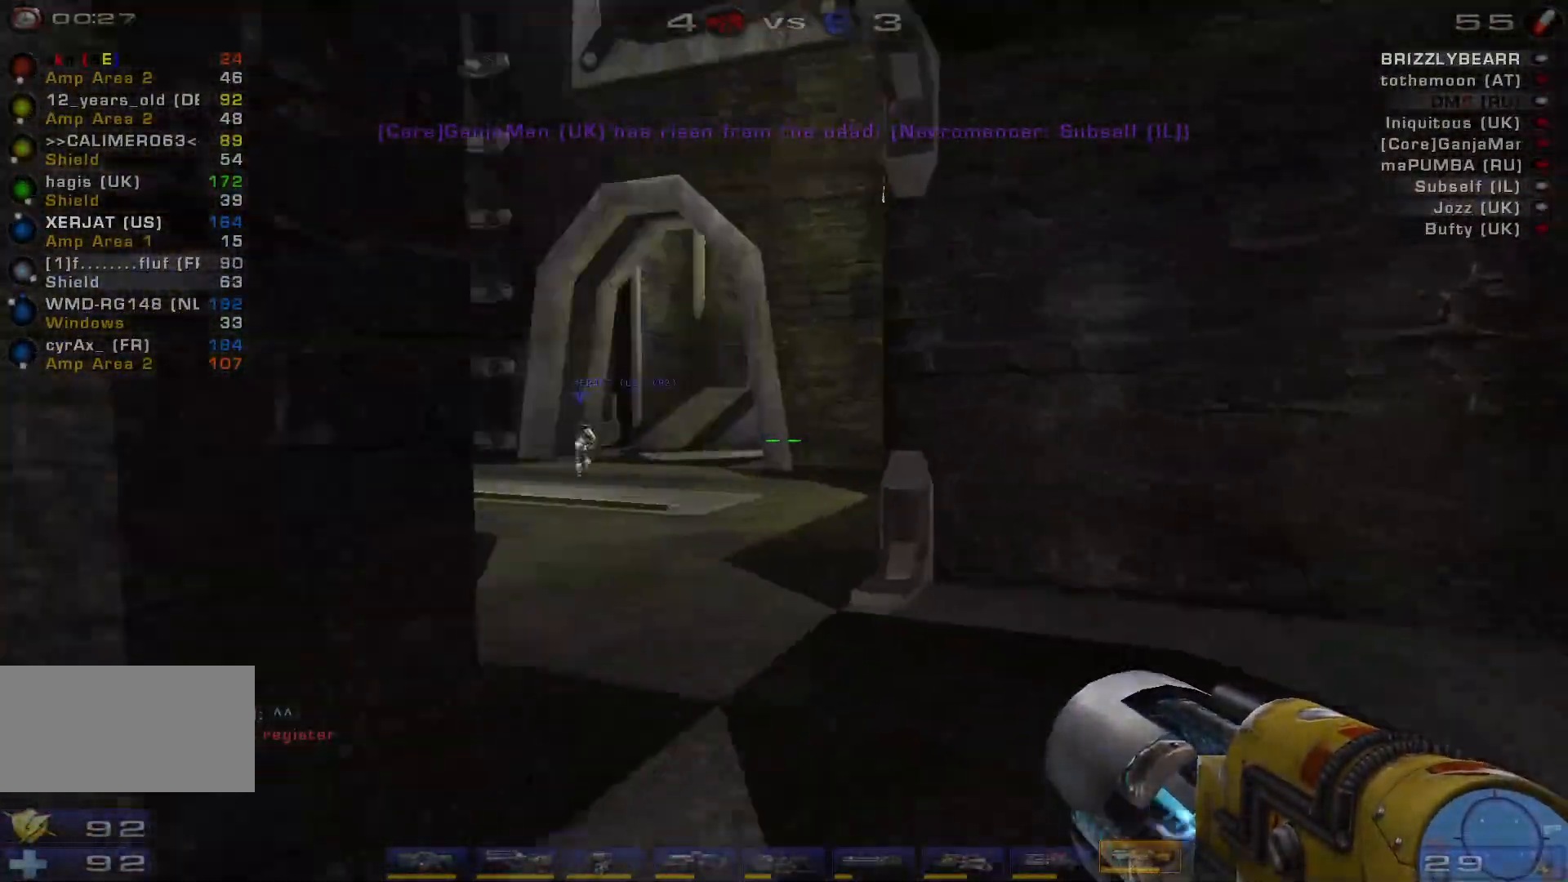
{"keys": ["w"], "mouse": [], "events": []}
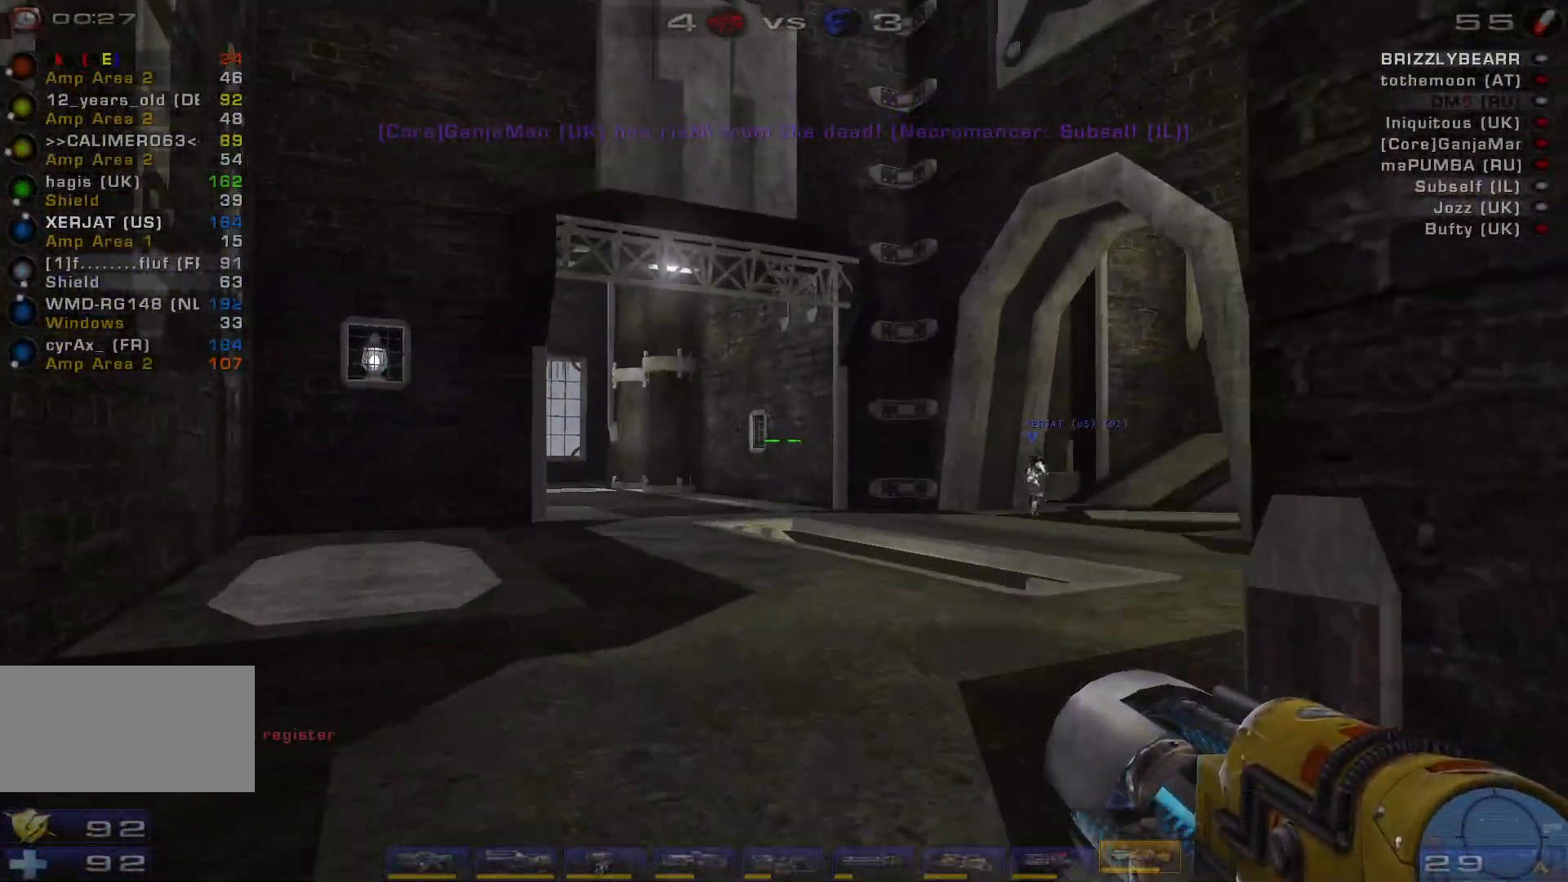
{"keys": ["a", "w"], "mouse": [], "events": [[33, "a", "down"], [100, "a", "up"], [167, "a", "down"], [367, "space", "down"], [500, "space", "up"]]}
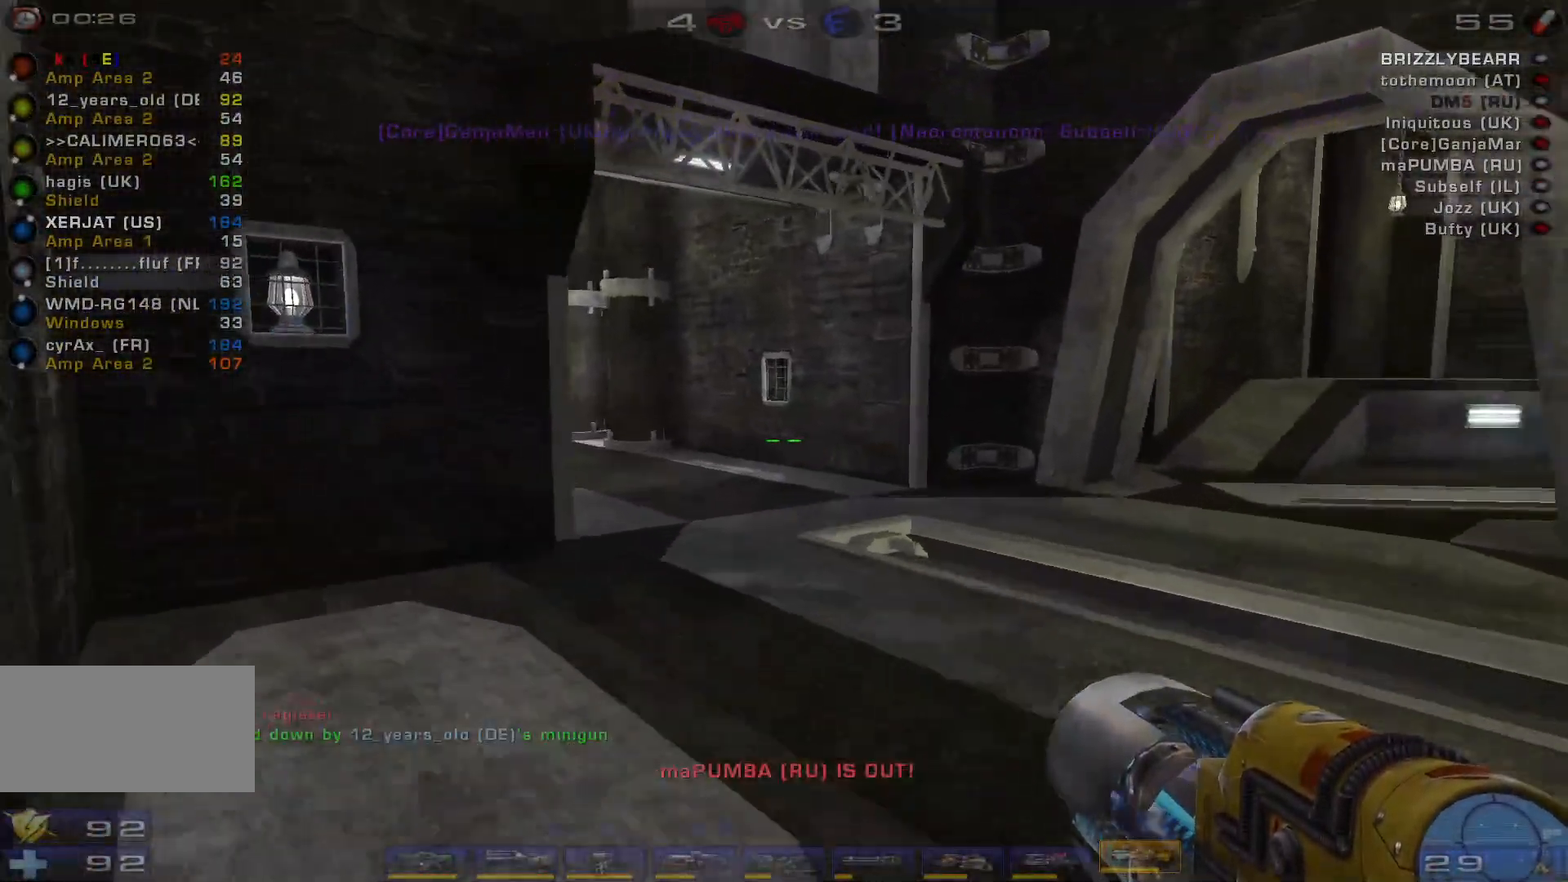
{"keys": ["w"], "mouse": [], "events": [[233, "d", "down"], [300, "a", "up"], [400, "d", "up"]]}
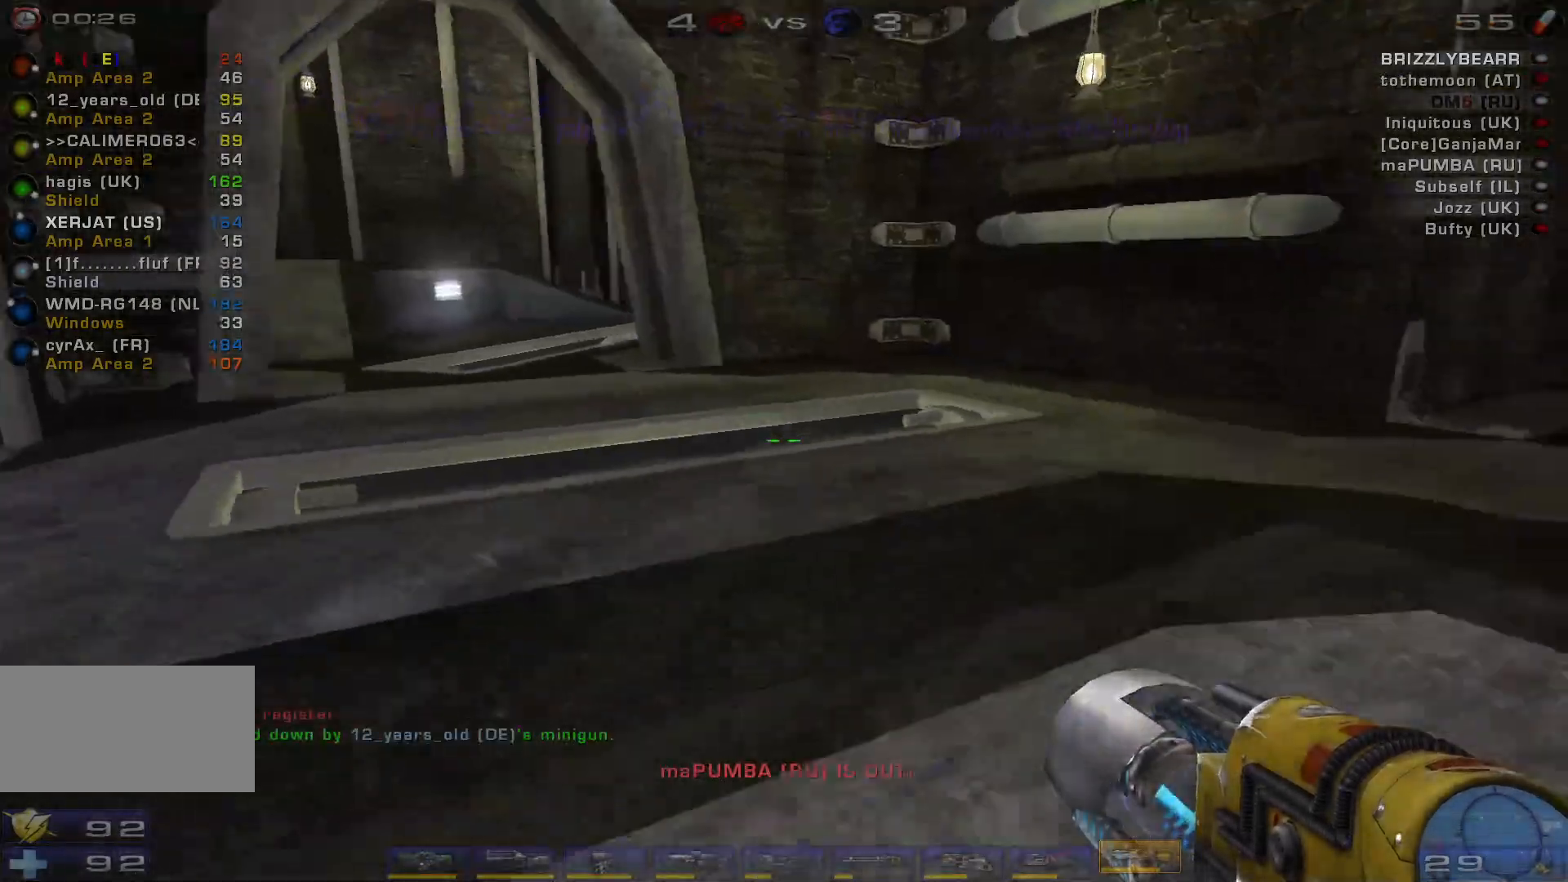
{"keys": ["a", "space", "w"], "mouse": [], "events": [[400, "space", "down"], [500, "a", "down"]]}
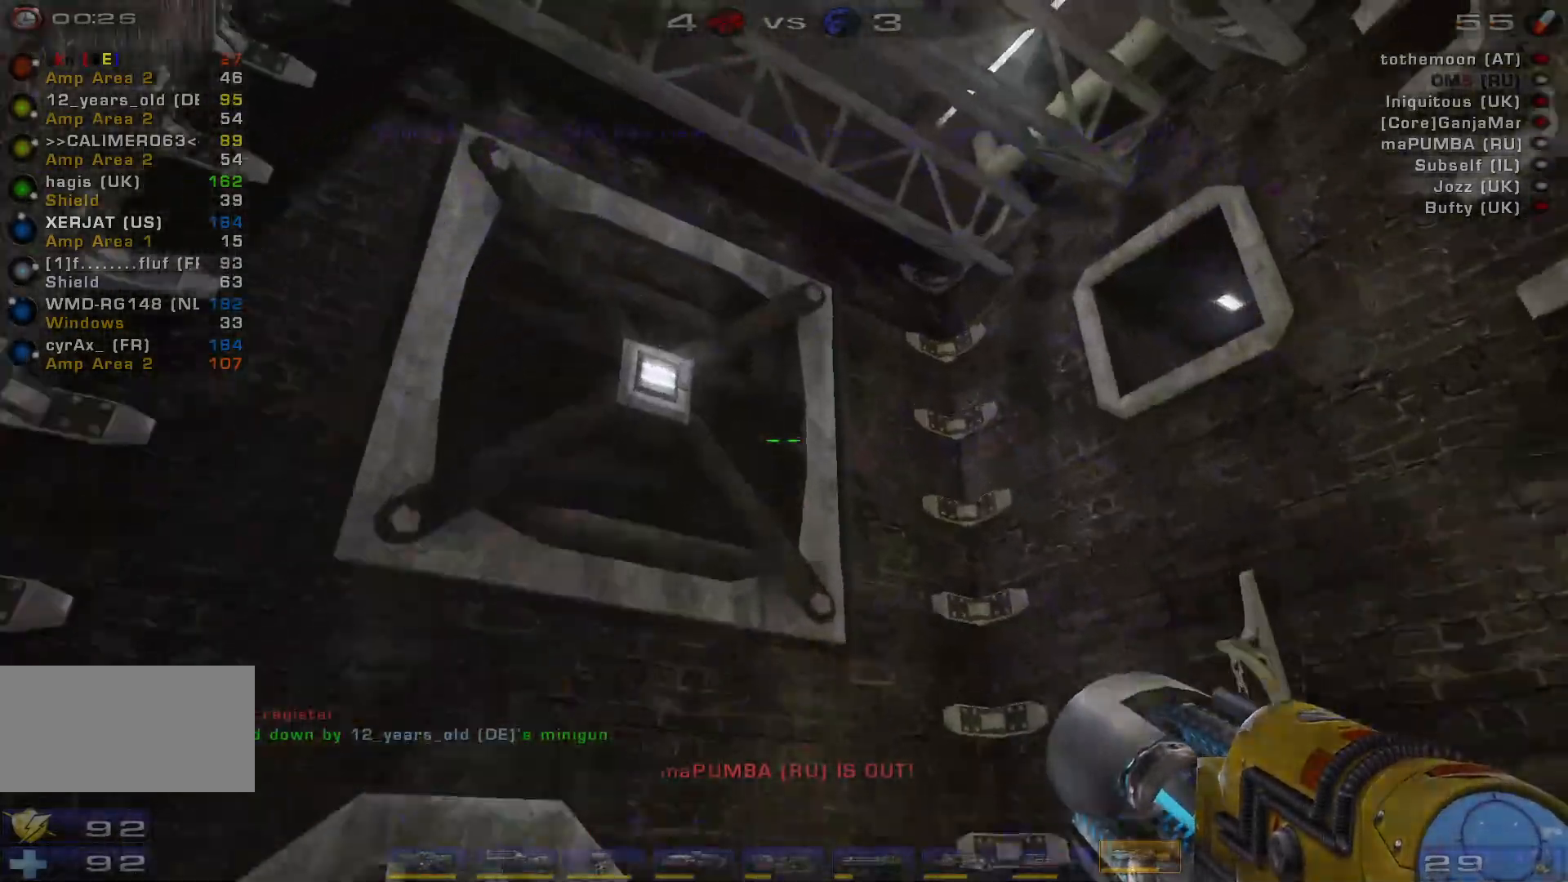
{"keys": ["a", "s"], "mouse": [], "events": [[67, "space", "up"], [233, "w", "up"], [500, "s", "down"]]}
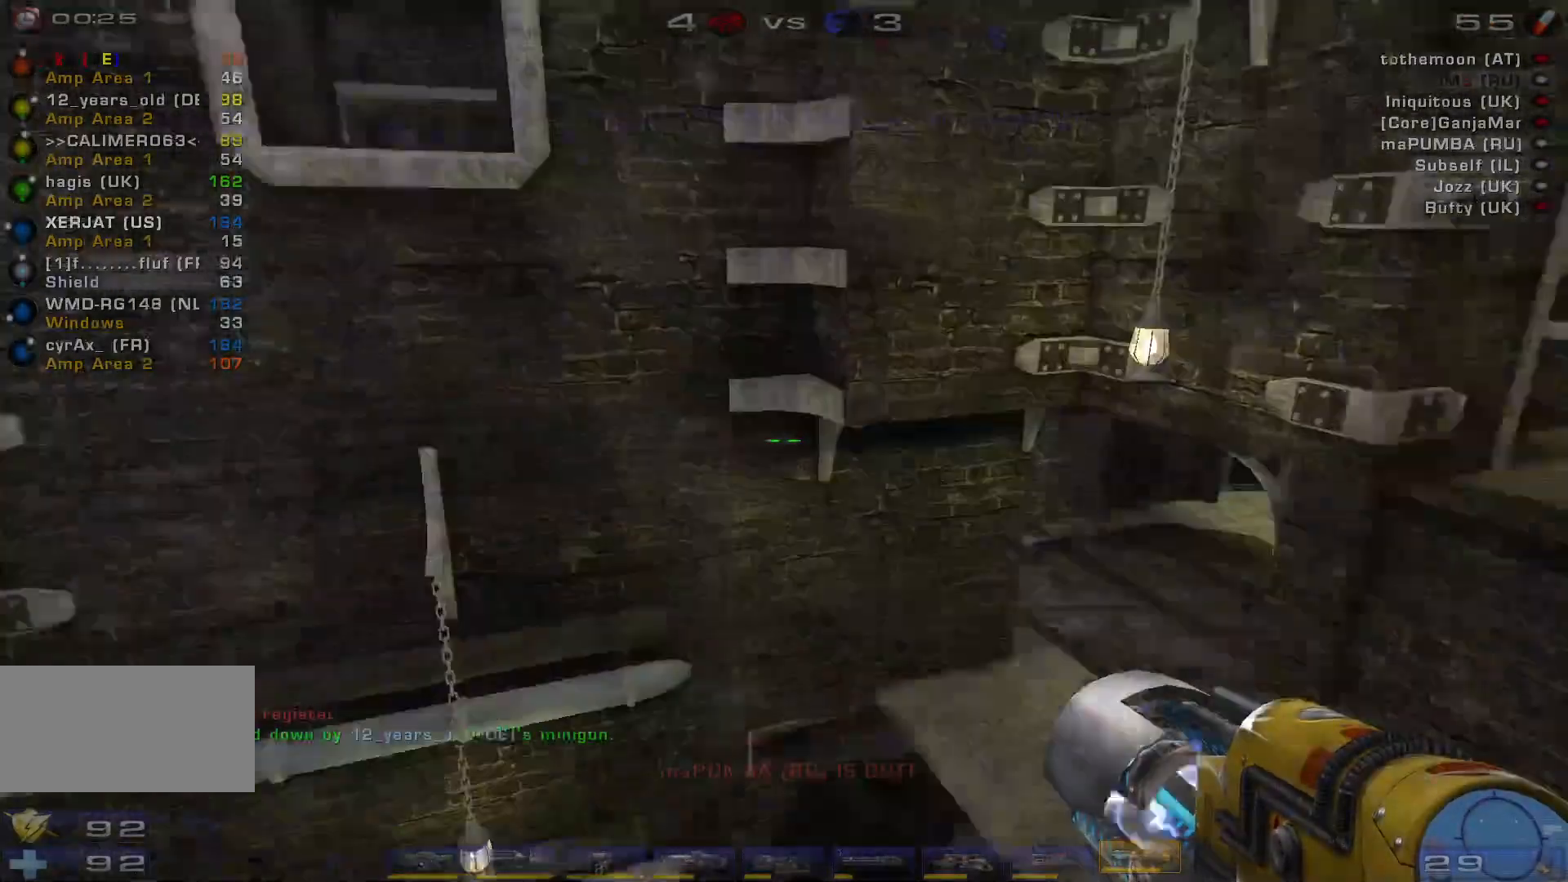
{"keys": ["s"], "mouse": [], "events": [[200, "a", "up"]]}
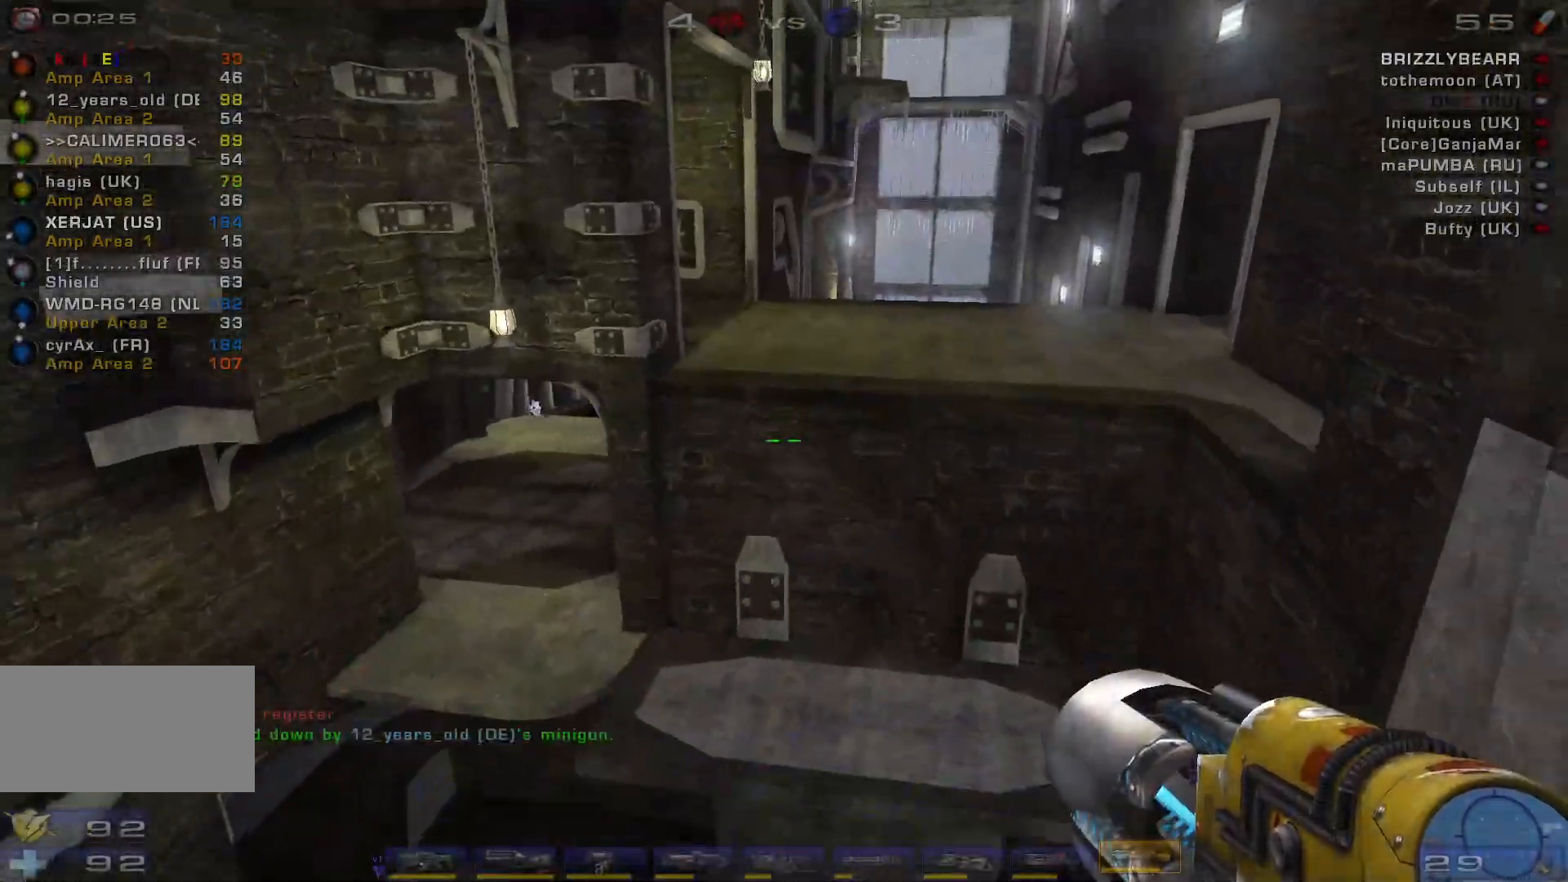
{"keys": ["w"], "mouse": [], "events": [[67, "s", "up"], [233, "w", "down"], [267, "w", "up"], [333, "w", "down"]]}
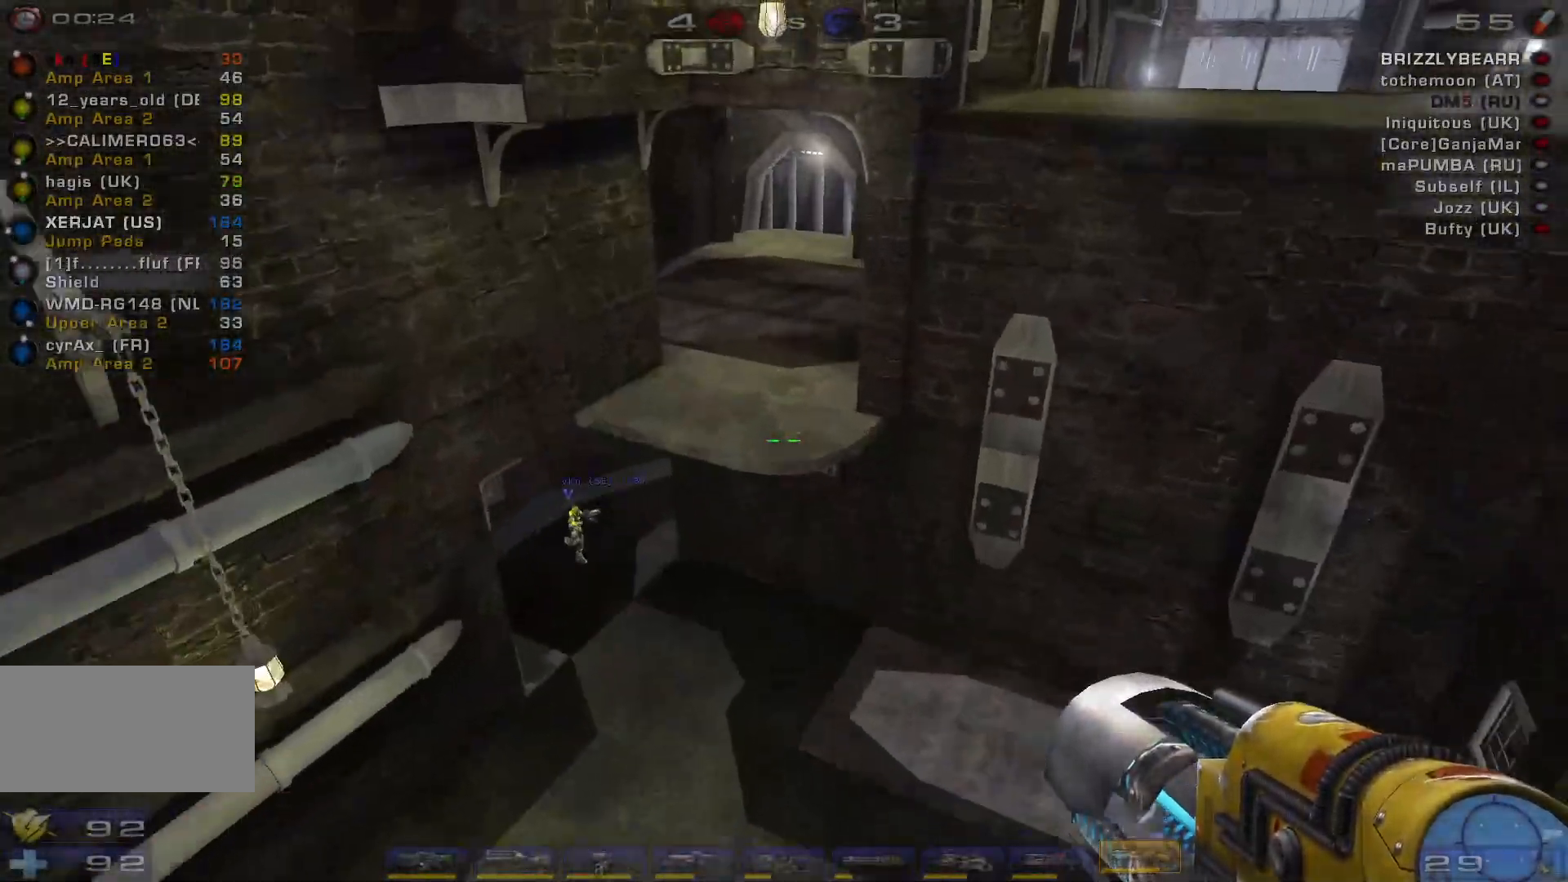
{"keys": ["s"], "mouse": [], "events": [[100, "space", "down"], [233, "space", "up"], [233, "w", "up"], [400, "s", "down"]]}
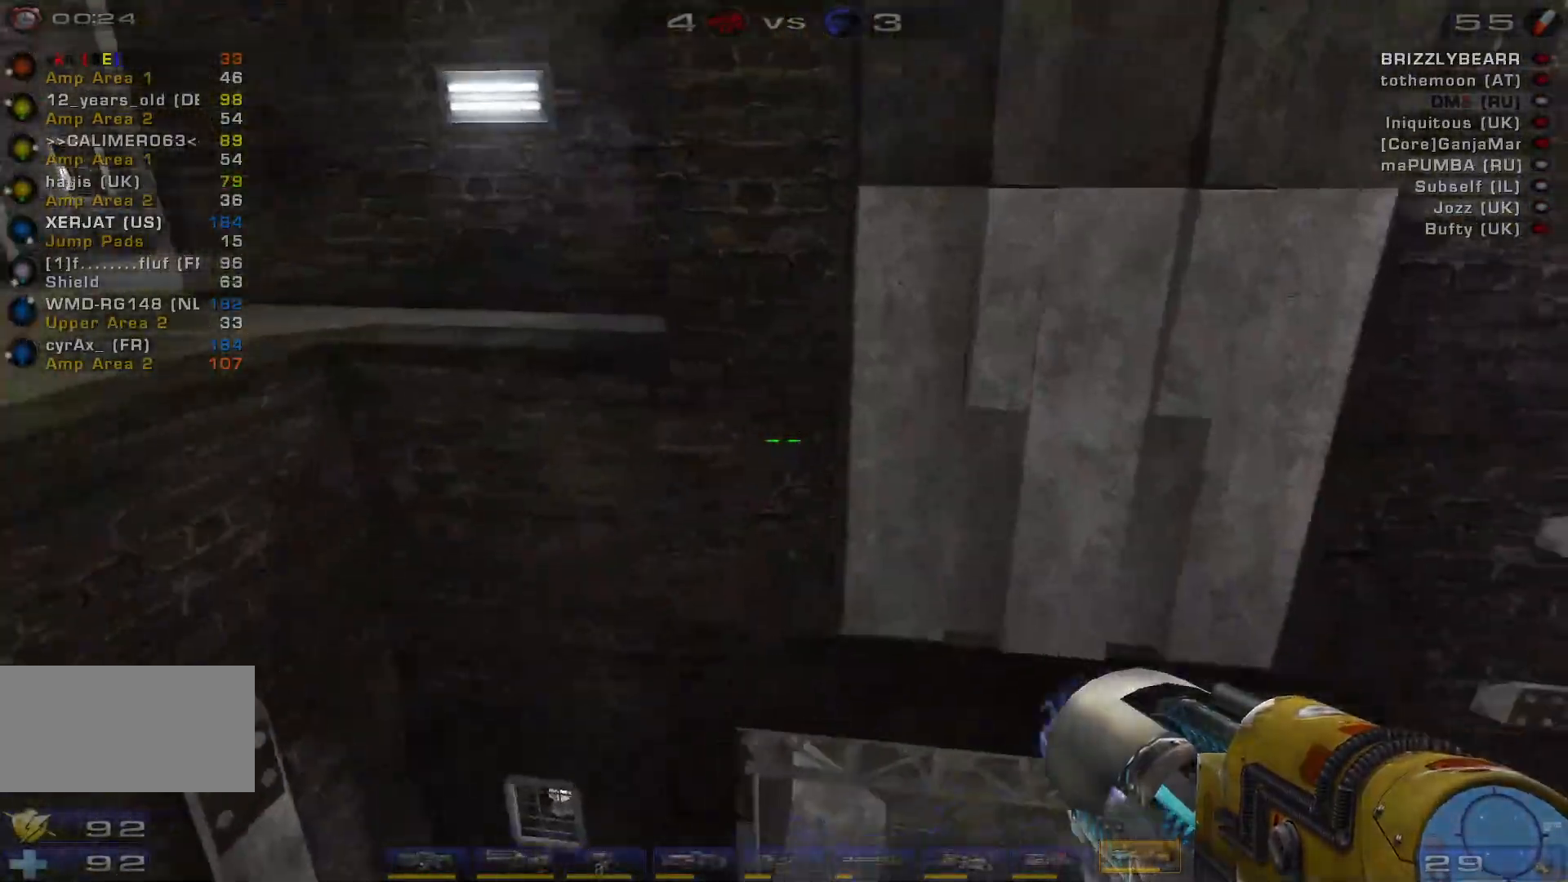
{"keys": ["w"], "mouse": [], "events": [[100, "a", "down"], [167, "s", "up"], [300, "w", "down"], [500, "a", "up"]]}
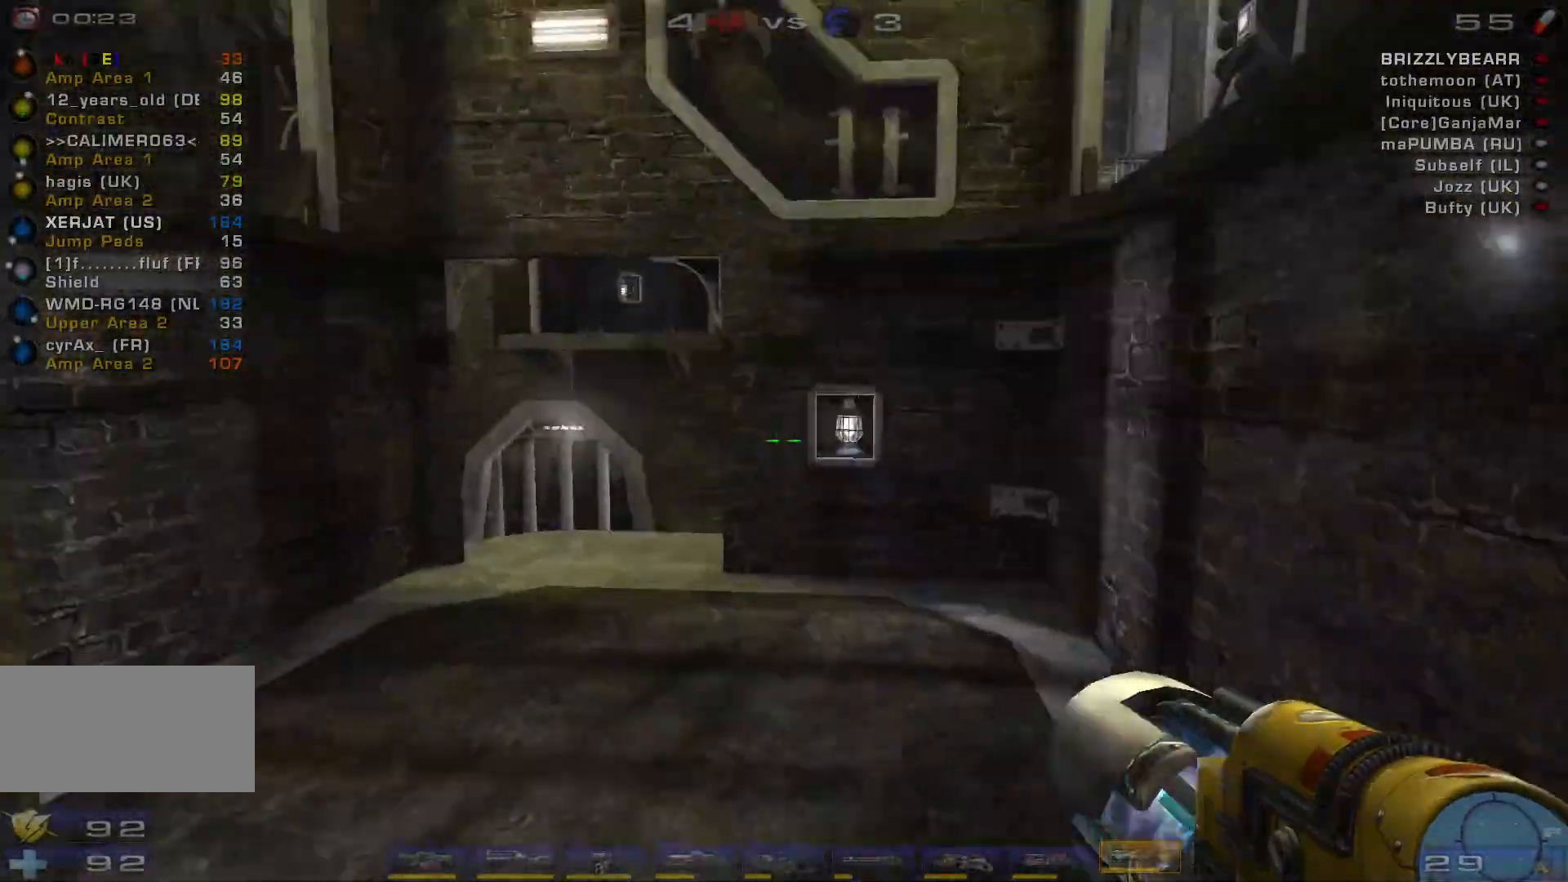
{"keys": ["w"], "mouse": [], "events": []}
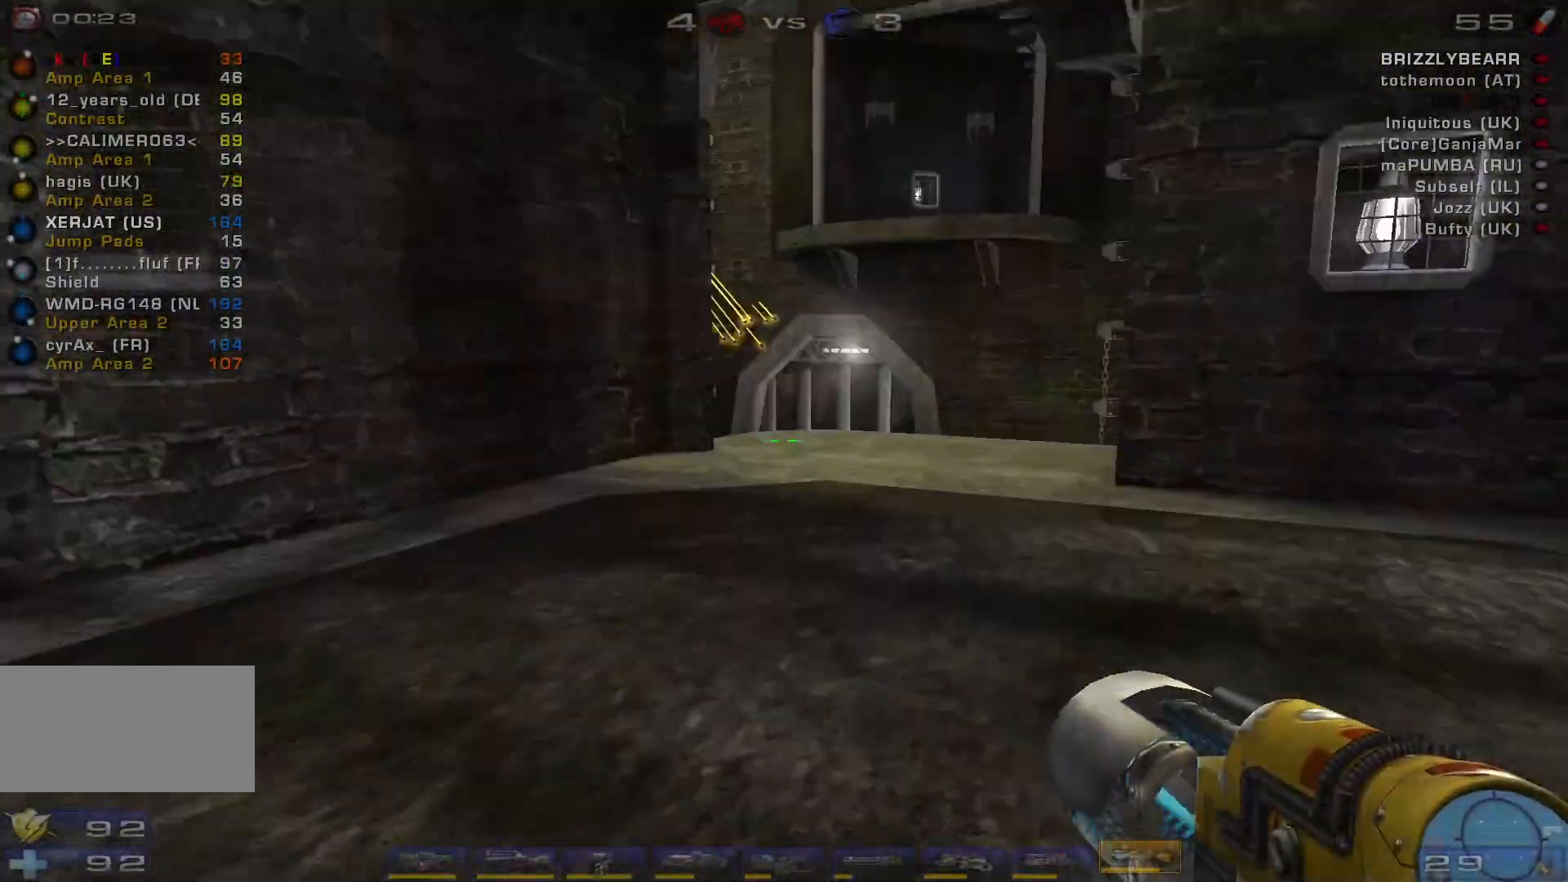
{"keys": [], "mouse": [], "events": [[33, "d", "down"], [100, "d", "up"], [200, "d", "down"], [367, "space", "down"], [400, "w", "up"], [433, "d", "up"], [500, "space", "up"]]}
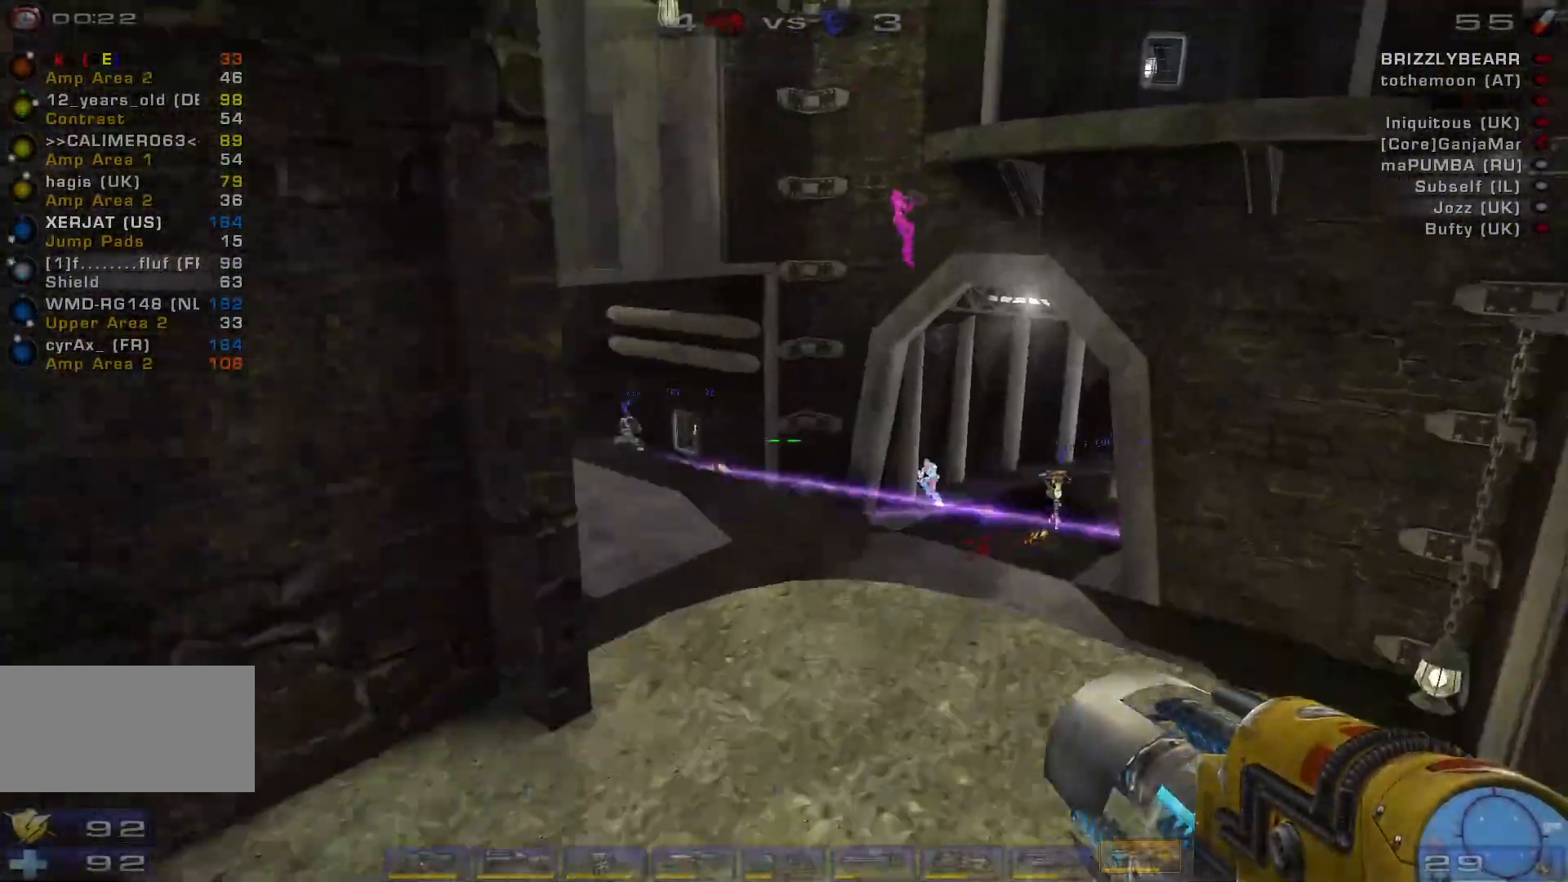
{"keys": ["a"], "mouse": [], "events": [[67, "s", "down"], [367, "a", "down"], [433, "s", "up"]]}
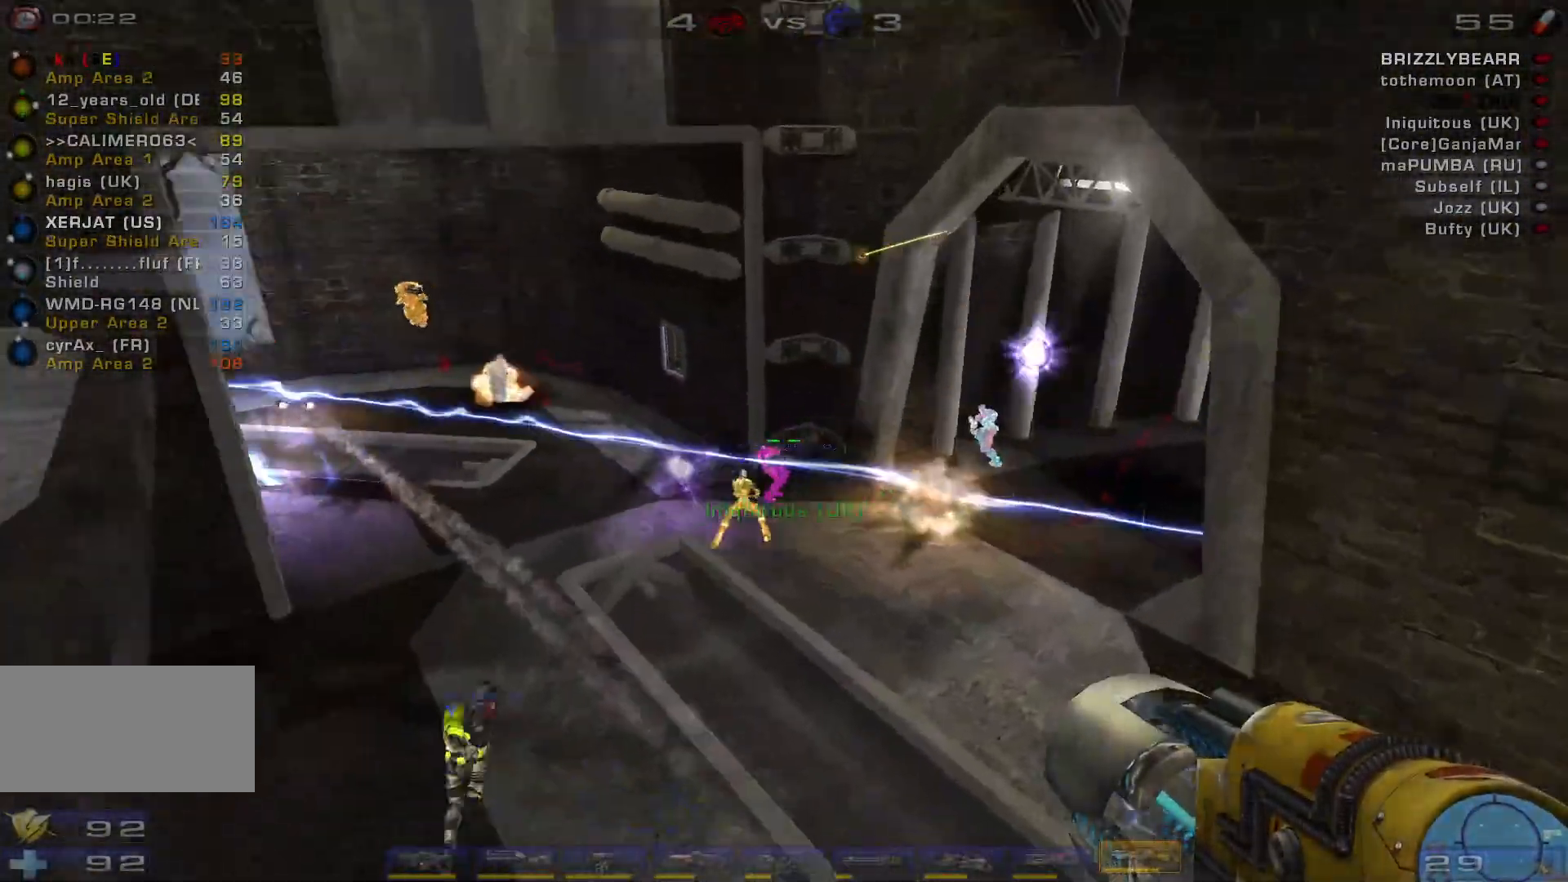
{"keys": ["a", "s"], "mouse": [], "events": [[267, "mouse_left", "down"], [367, "s", "down"], [400, "shift", "down"], [500, "mouse_left", "up"], [500, "shift", "up"]]}
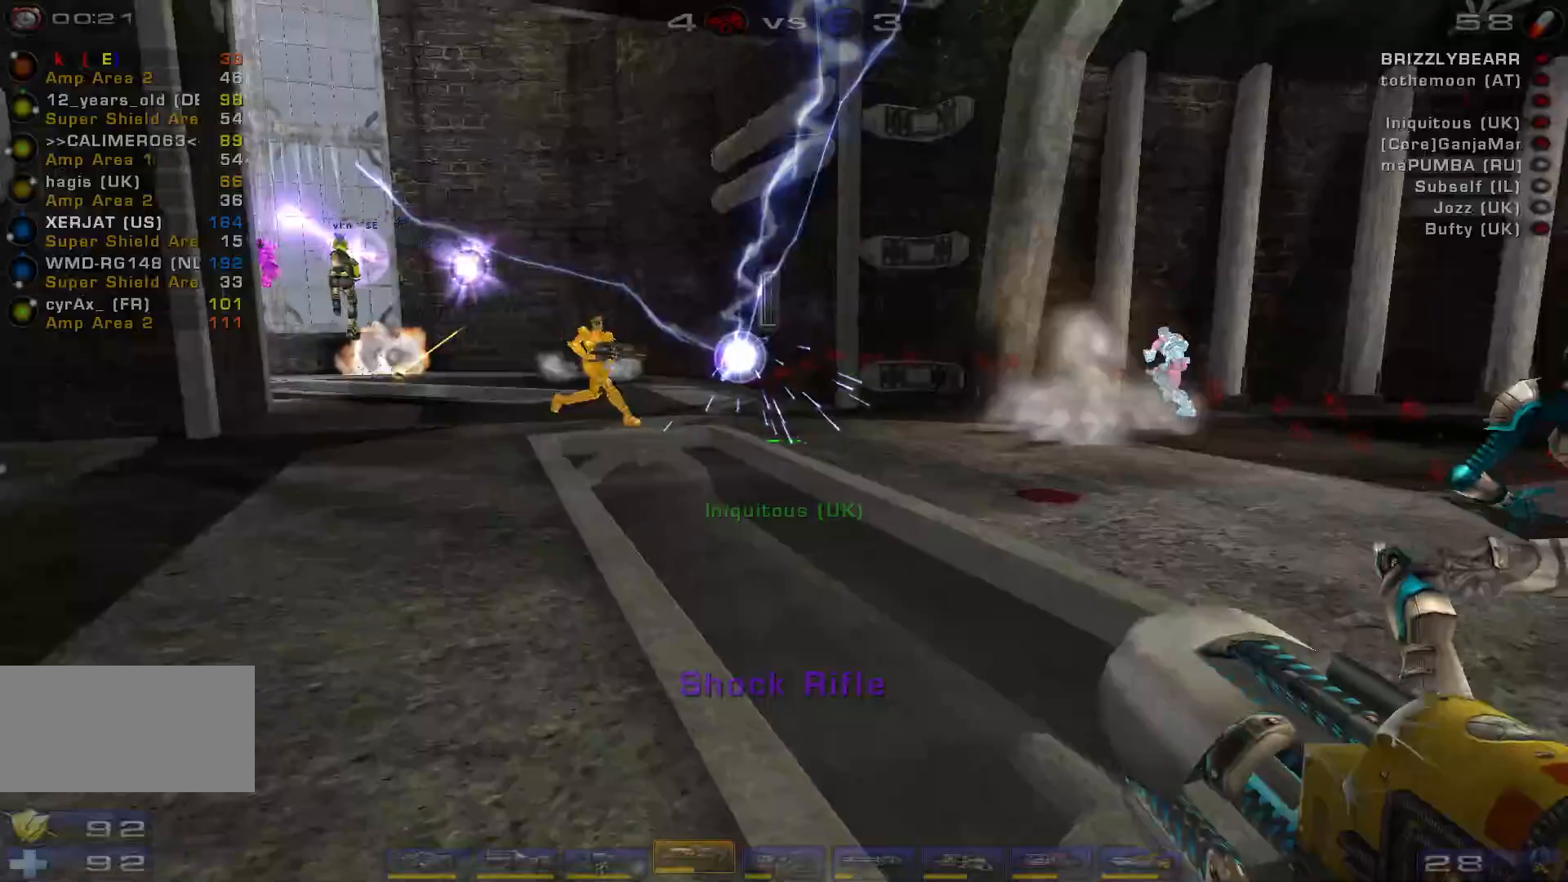
{"keys": ["a", "w"], "mouse": [], "events": [[100, "a", "up"], [100, "d", "down"], [167, "s", "up"], [300, "w", "down"], [333, "a", "down"], [400, "d", "up"]]}
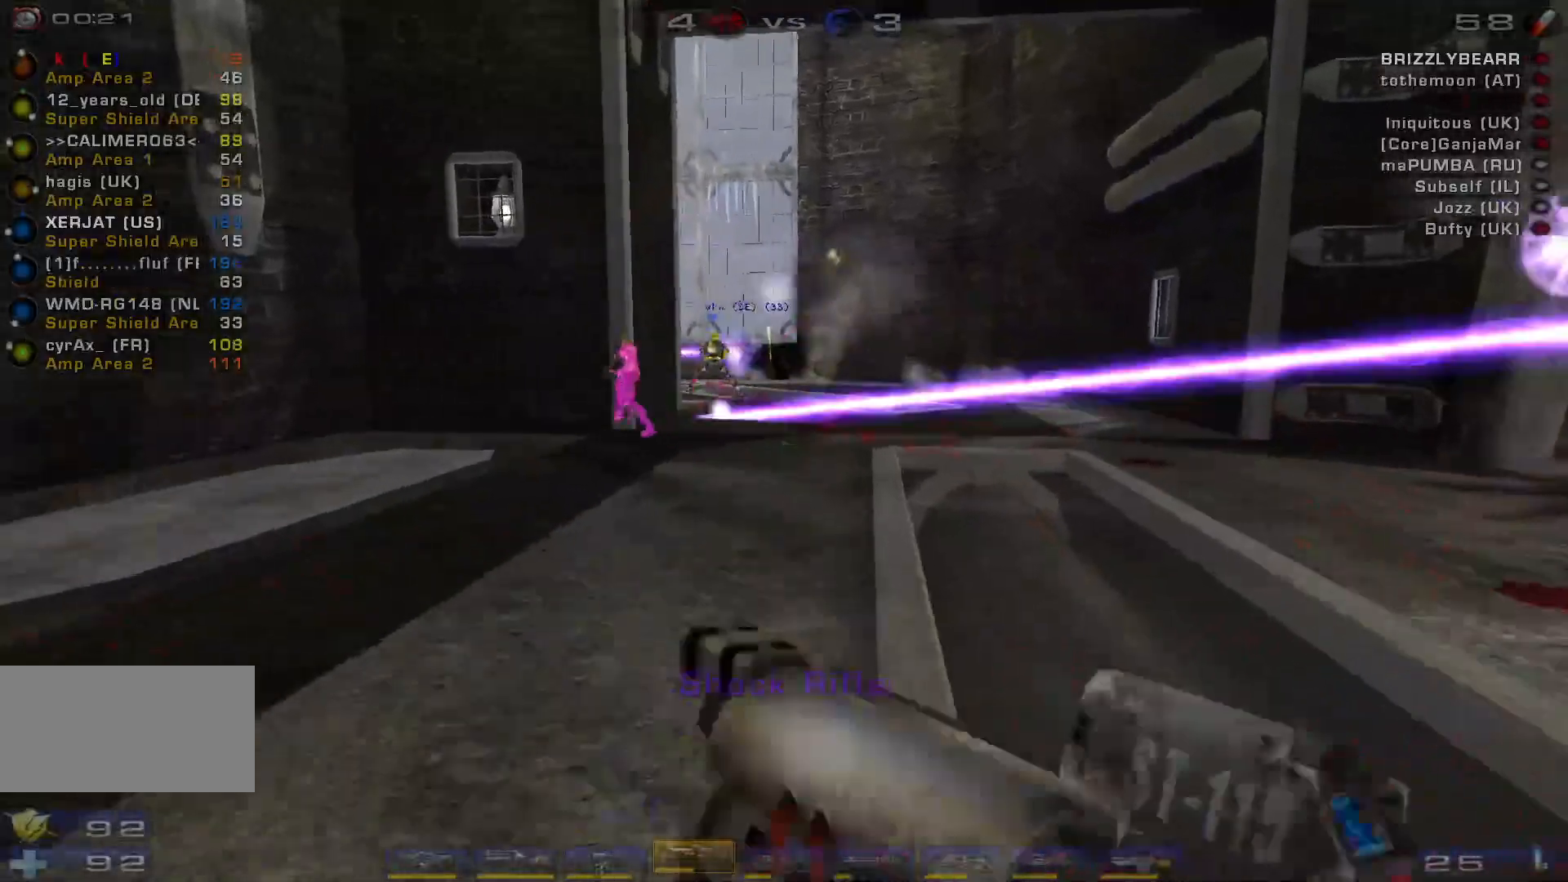
{"keys": ["a", "s"], "mouse": [], "events": [[67, "w", "up"], [233, "mouse_left", "down"], [233, "s", "down"], [467, "mouse_left", "up"]]}
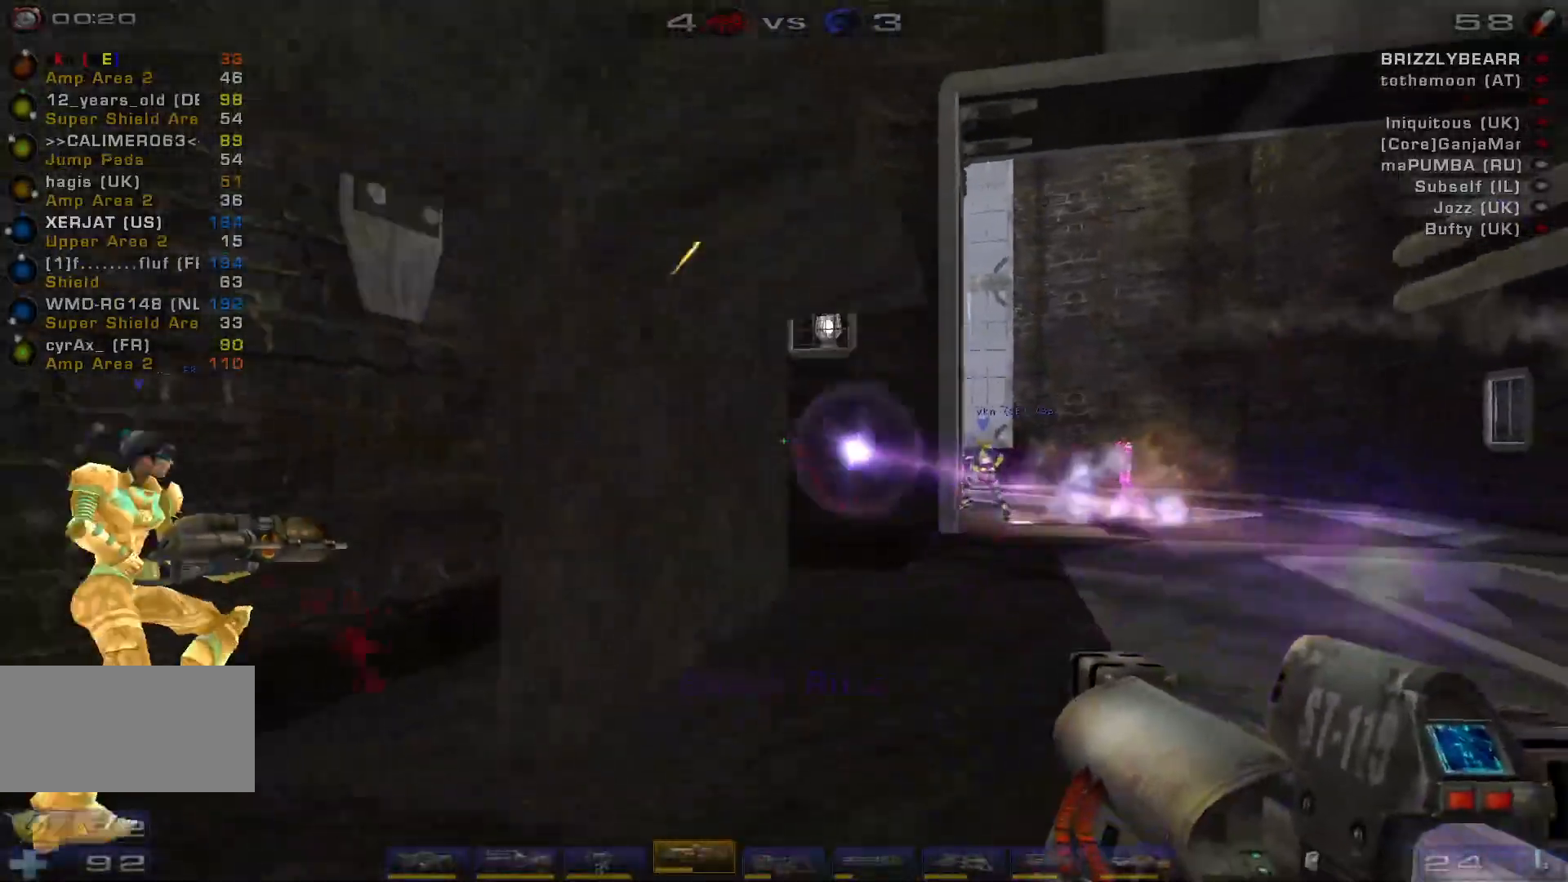
{"keys": ["d"], "mouse": [], "events": [[67, "shift", "down"], [133, "d", "down"], [167, "a", "up"], [167, "shift", "up"], [200, "s", "up"]]}
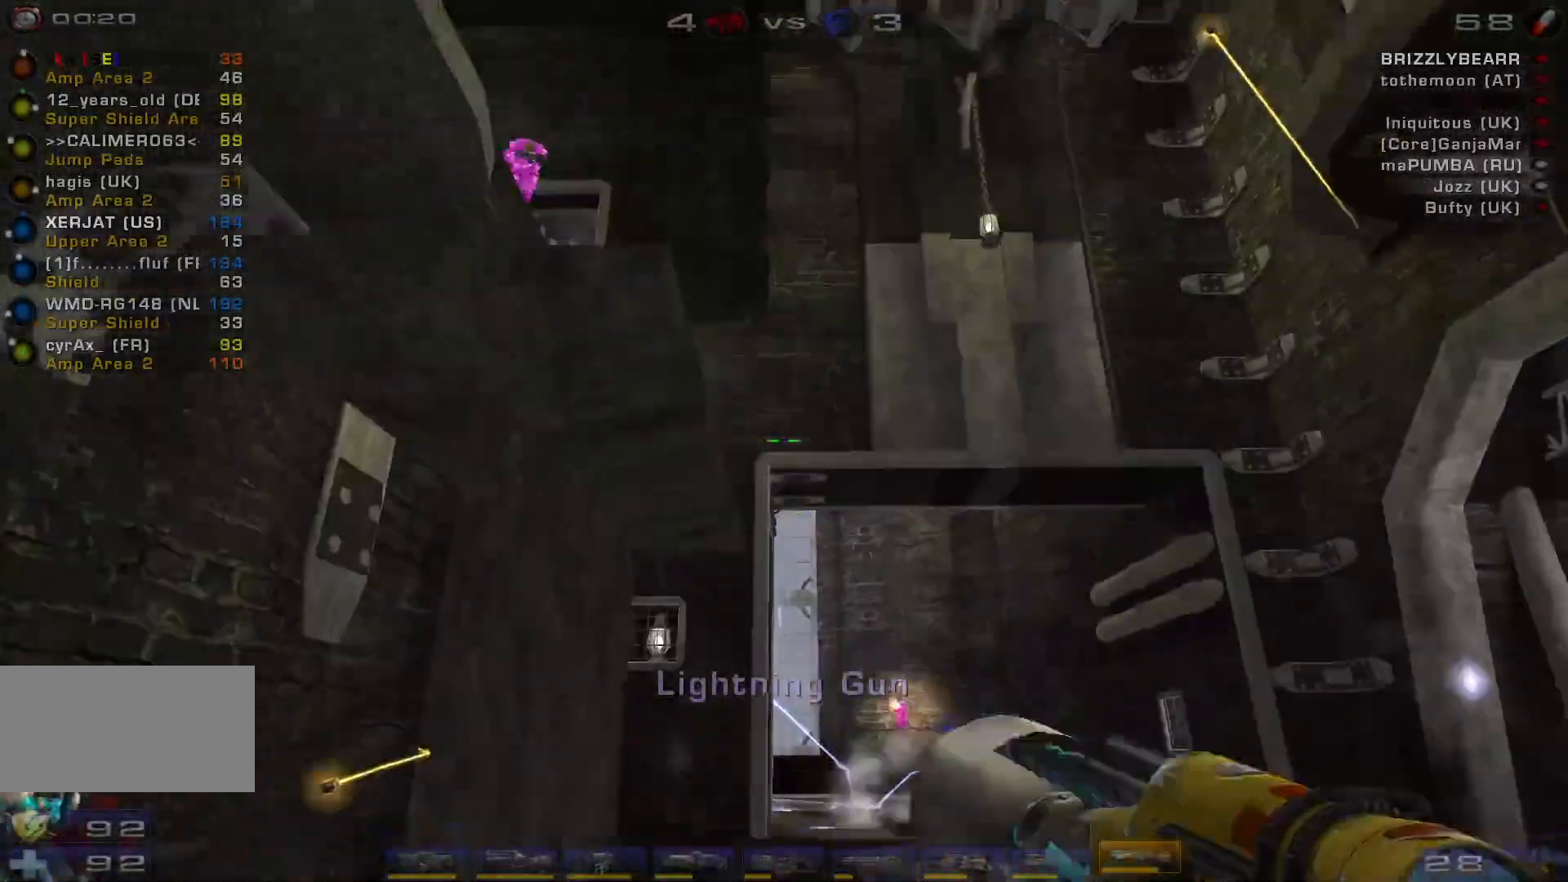
{"keys": ["d", "w"], "mouse": [], "events": [[367, "w", "down"]]}
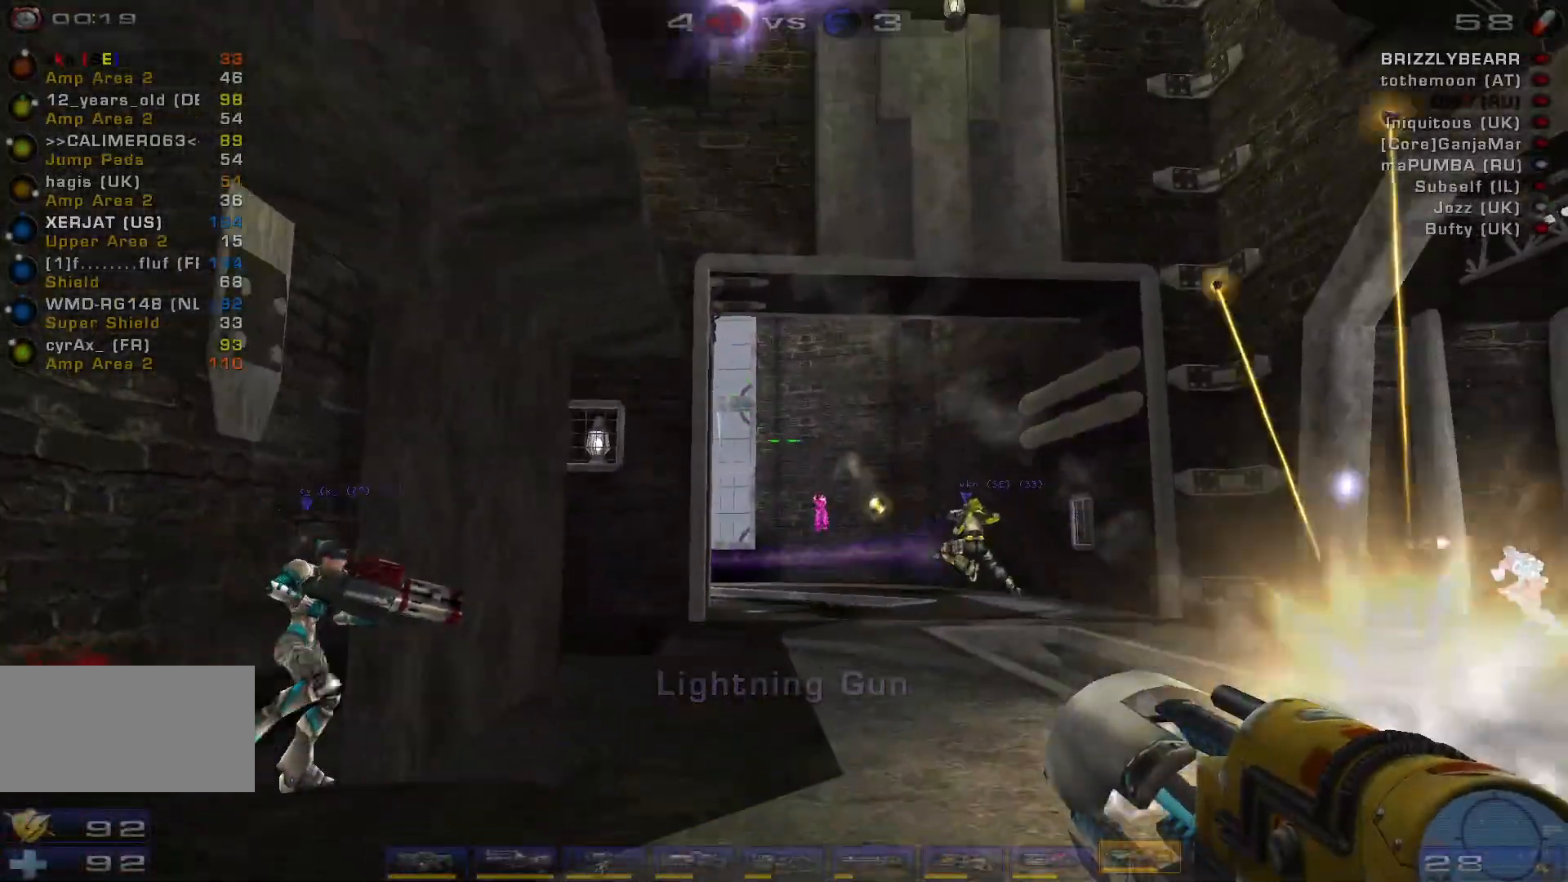
{"keys": ["w"], "mouse": [], "events": [[67, "d", "up"], [233, "mouse_left", "down"], [367, "shift", "down"], [467, "mouse_left", "up"], [500, "shift", "up"]]}
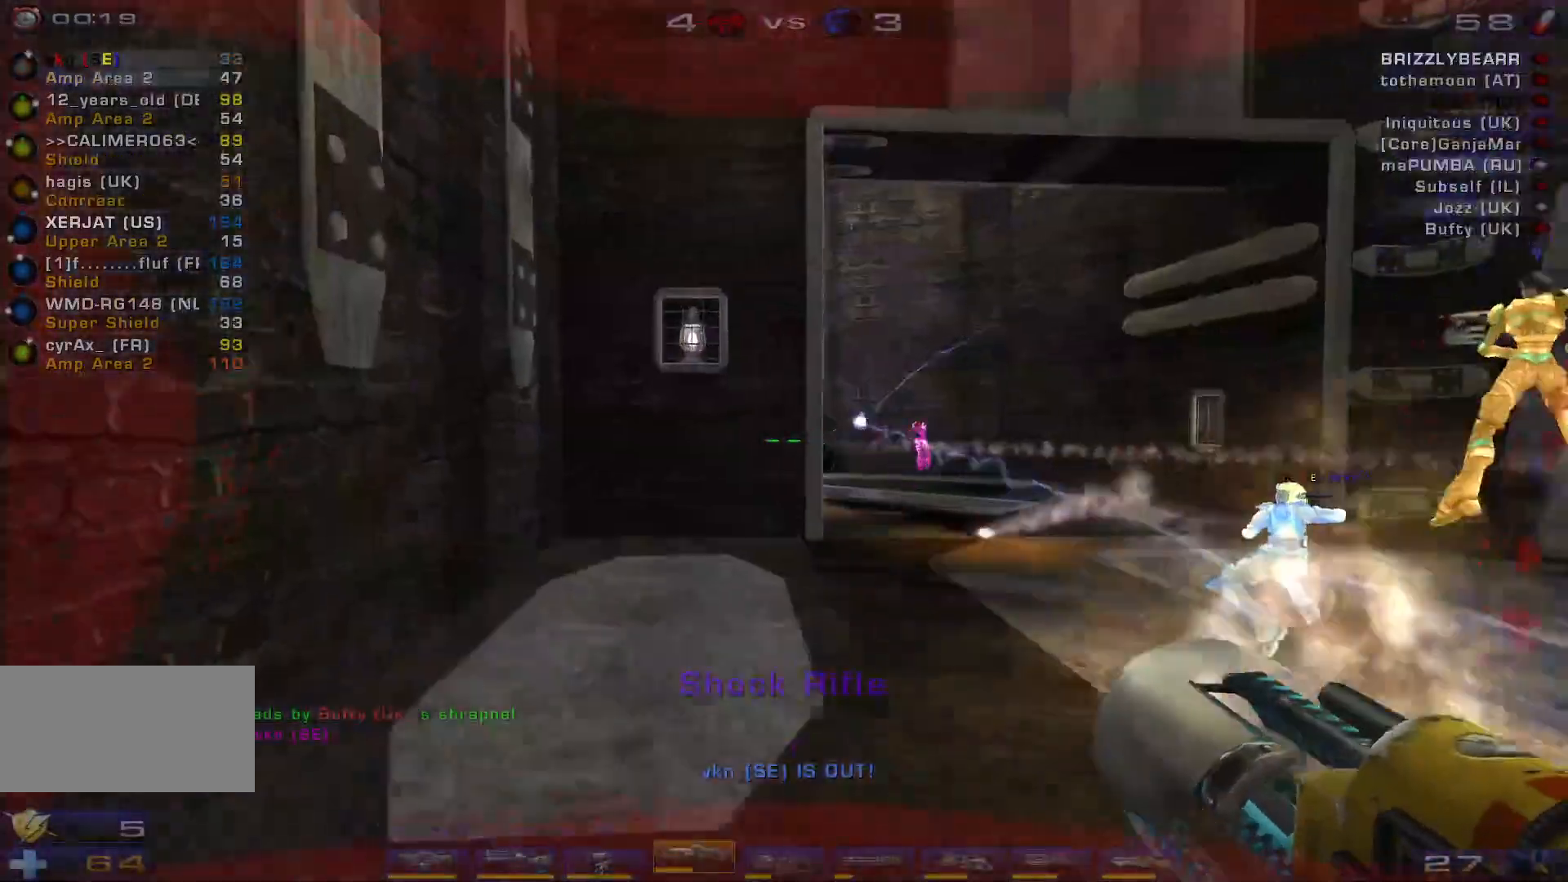
{"keys": ["w"], "mouse": [], "events": [[233, "a", "down"], [433, "a", "up"]]}
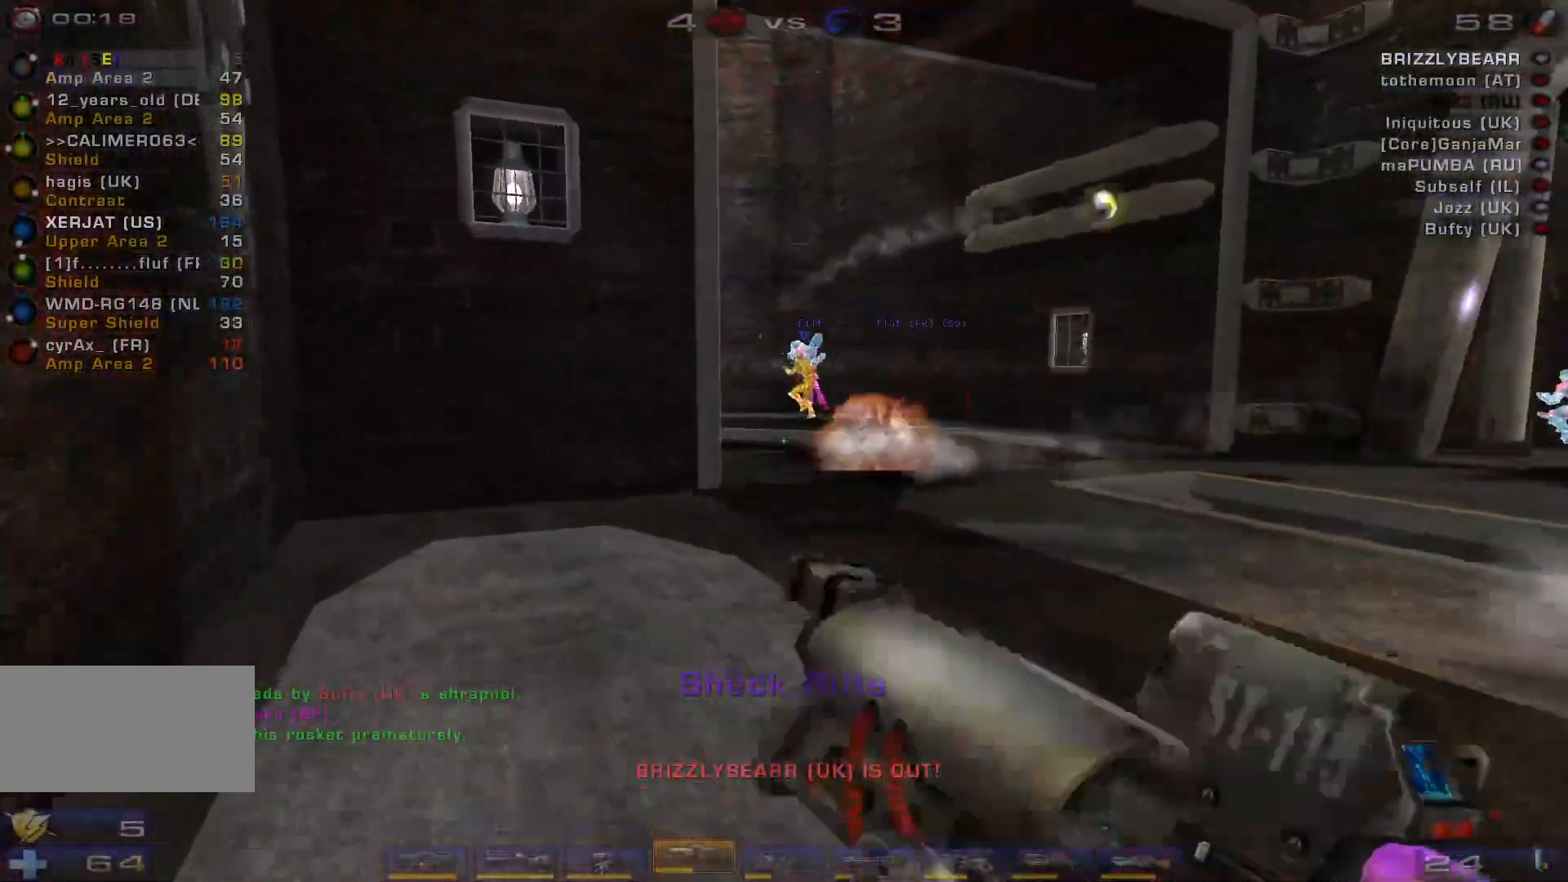
{"keys": ["d", "s", "space"], "mouse": [], "events": [[33, "mouse_left", "down"], [167, "space", "down"], [233, "w", "up"], [333, "mouse_left", "up"], [367, "d", "down"], [400, "space", "up"], [467, "s", "down"], [467, "space", "down"]]}
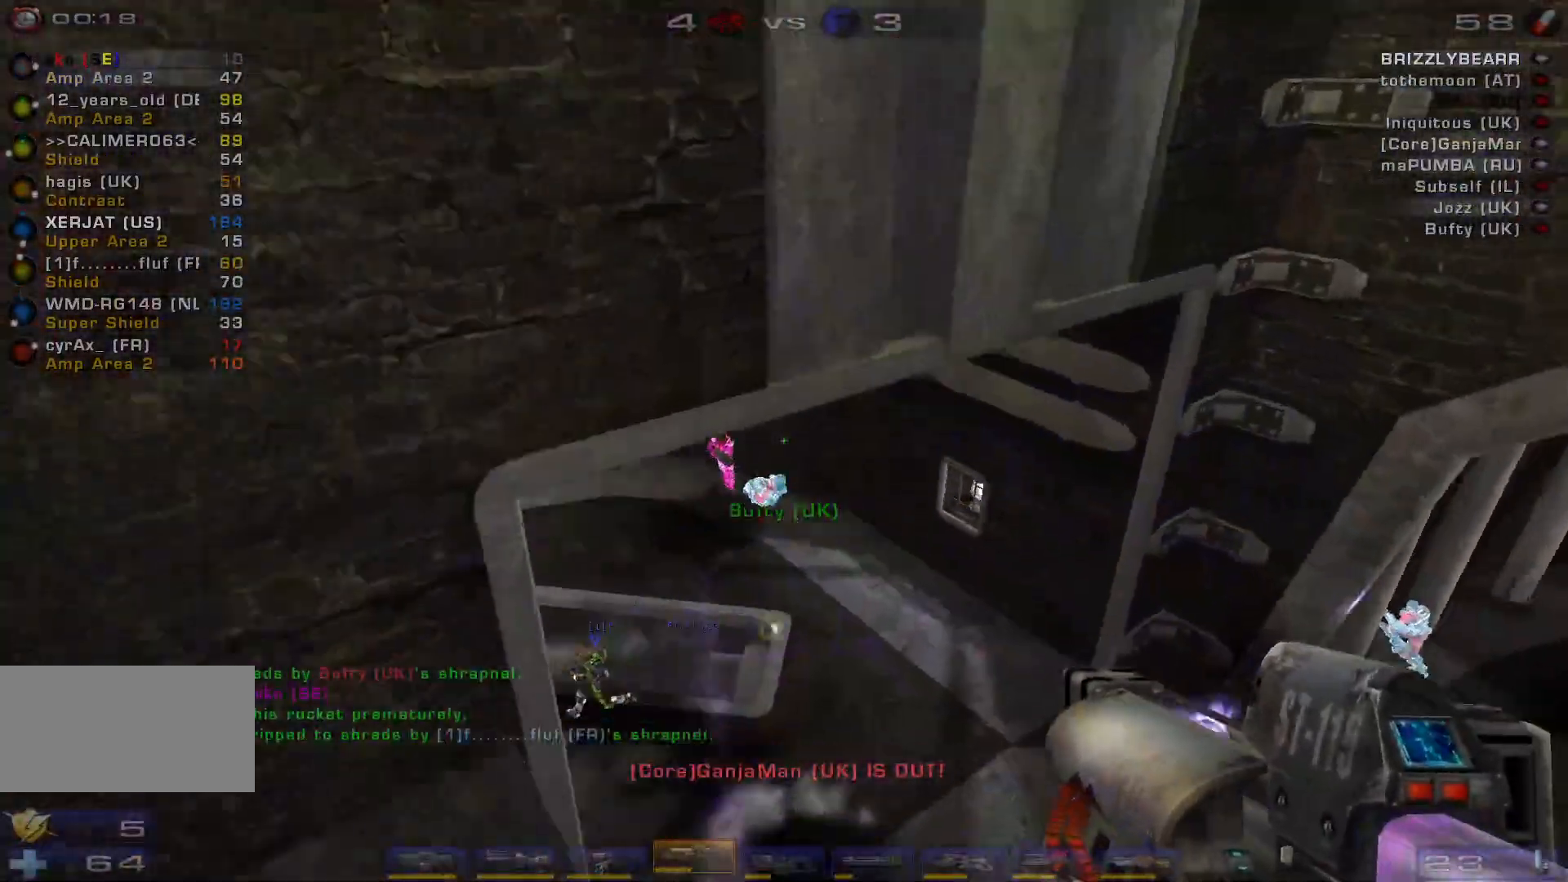
{"keys": ["d"], "mouse": [], "events": [[33, "d", "up"], [167, "space", "up"], [200, "a", "down"], [367, "s", "up"], [433, "a", "up"], [433, "d", "down"]]}